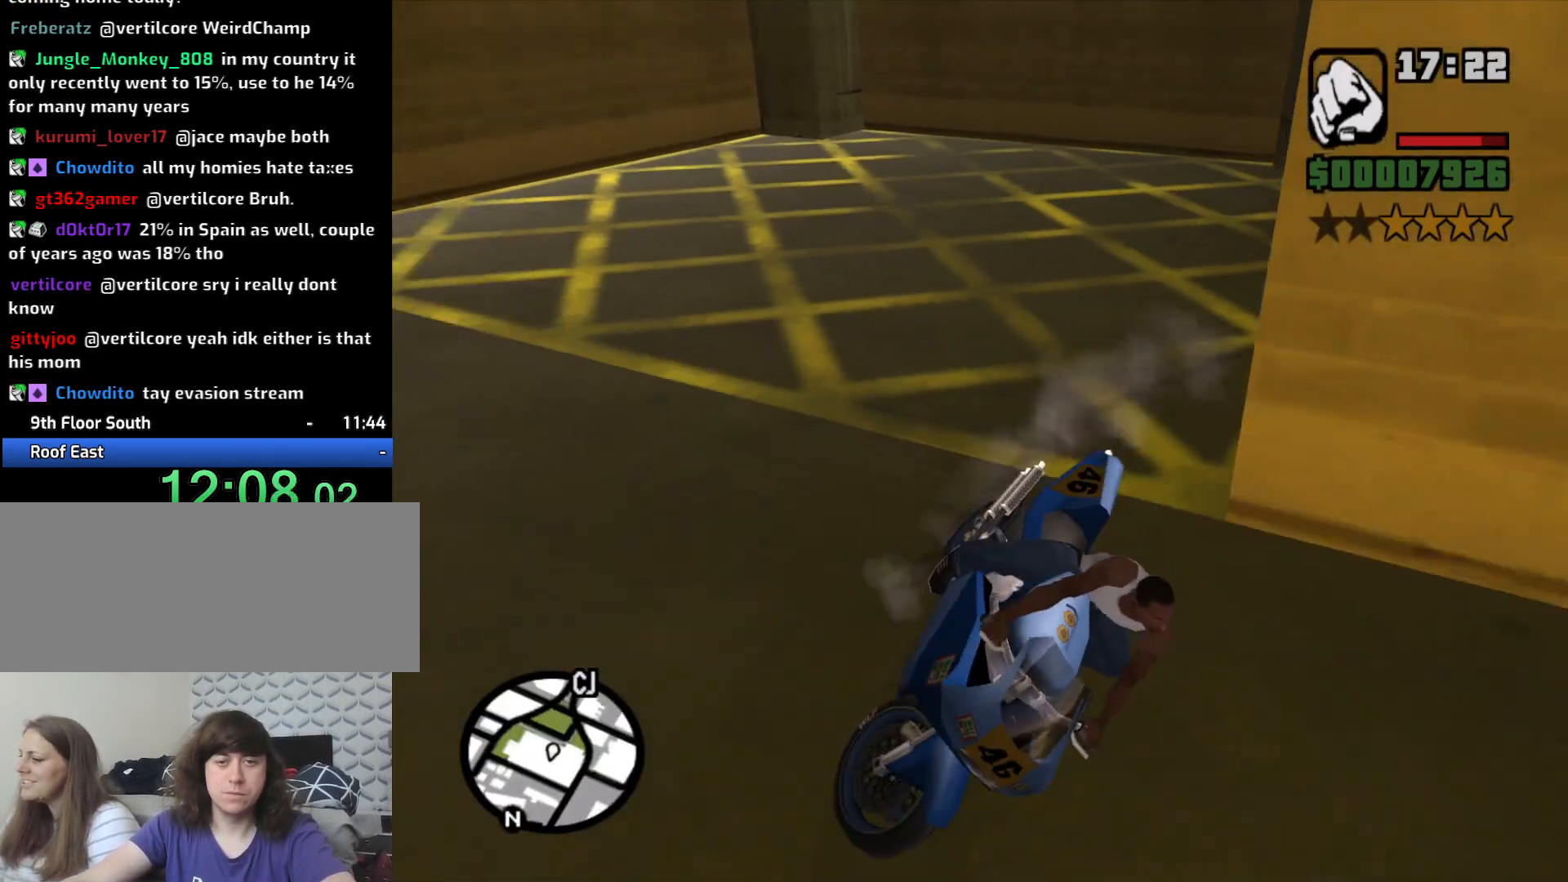
Gameplay with keyboard and mouse; each line is a JSON object with the keys and mouse buttons held at the frame after it. "events" lists presses ("down") and releases ("up") of "1", "2", "3", "4", "5", "6", "8", "a", "alt", "c", "ctrl", "d", "down", "e", "escape", "f", "f1", "f2", "f3", "g", "h", "left", "num2", "q", "r", "right", "s", "shift", "space", "t", "tab", "up", "v", "w", "x", "z", "mouse_left", "mouse_middle", "mouse_right", "mouse_wheel_up" and "mouse_wheel_down" between this image and that frame as [ms after this image, input, new state], when the widget could be followed in between. "mouse_left", "mouse_middle", "mouse_right", "mouse_wheel_up", "mouse_wheel_down" = the "left", "middle", "right", "wheel_up", "wheel_down" buttons of the "mouse" list. No other keys are recorded. Mouse movement is not recorded.
{"keys": ["2", "a", "w"], "mouse": [], "events": [[17, "2", "up"], [50, "w", "down"], [200, "w", "up"], [350, "w", "down"], [433, "2", "down"]]}
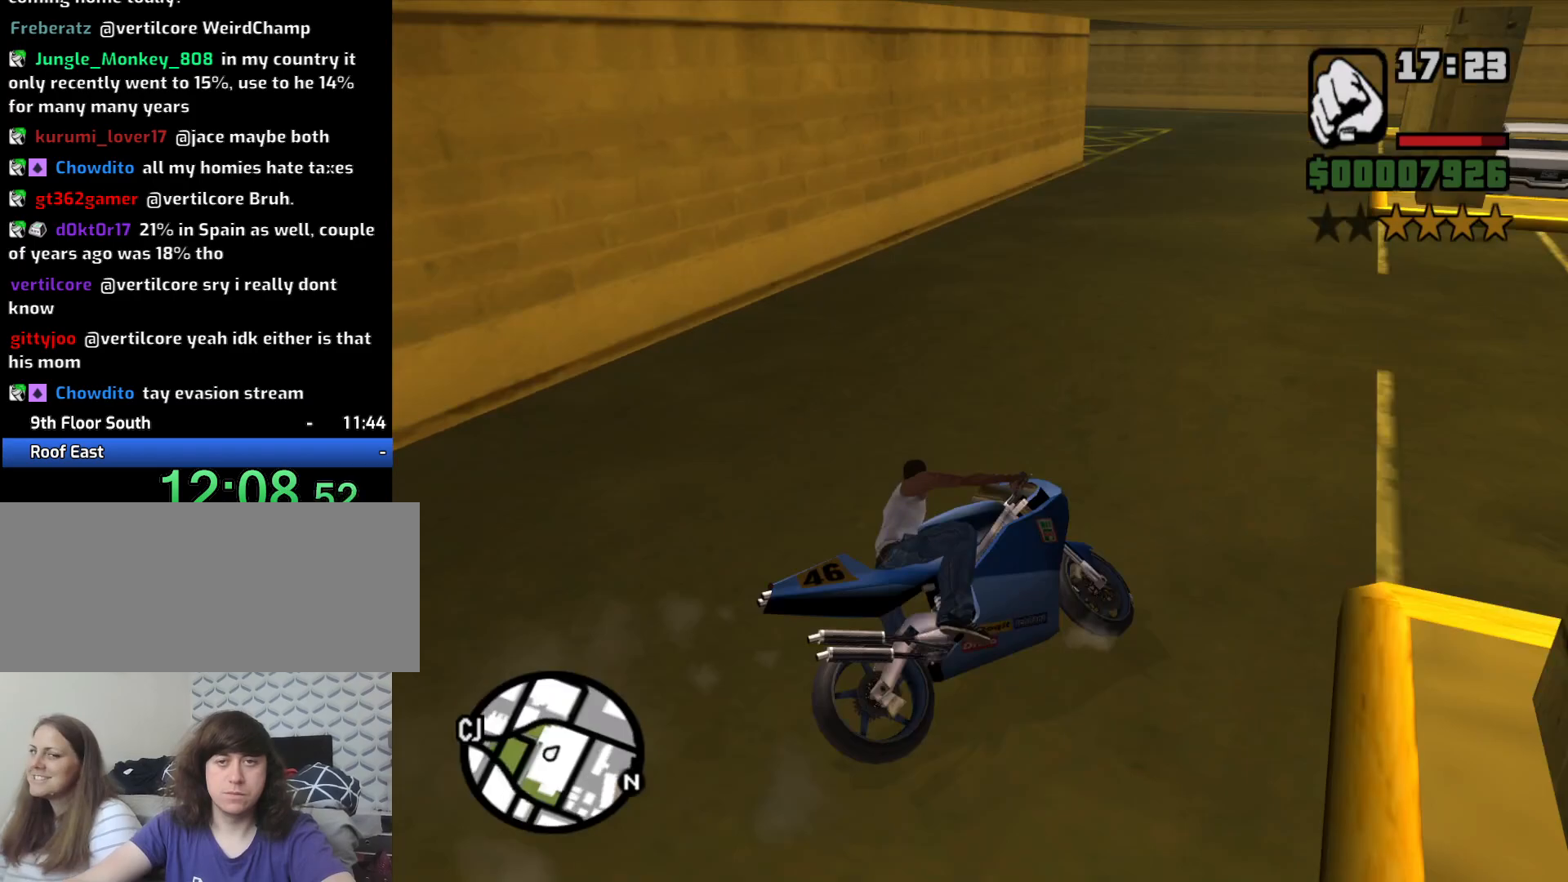
{"keys": ["2", "a", "w"], "mouse": [], "events": [[33, "2", "up"], [117, "2", "down"], [167, "a", "up"], [217, "2", "up"], [317, "2", "down"], [367, "a", "down"], [400, "2", "up"], [500, "2", "down"]]}
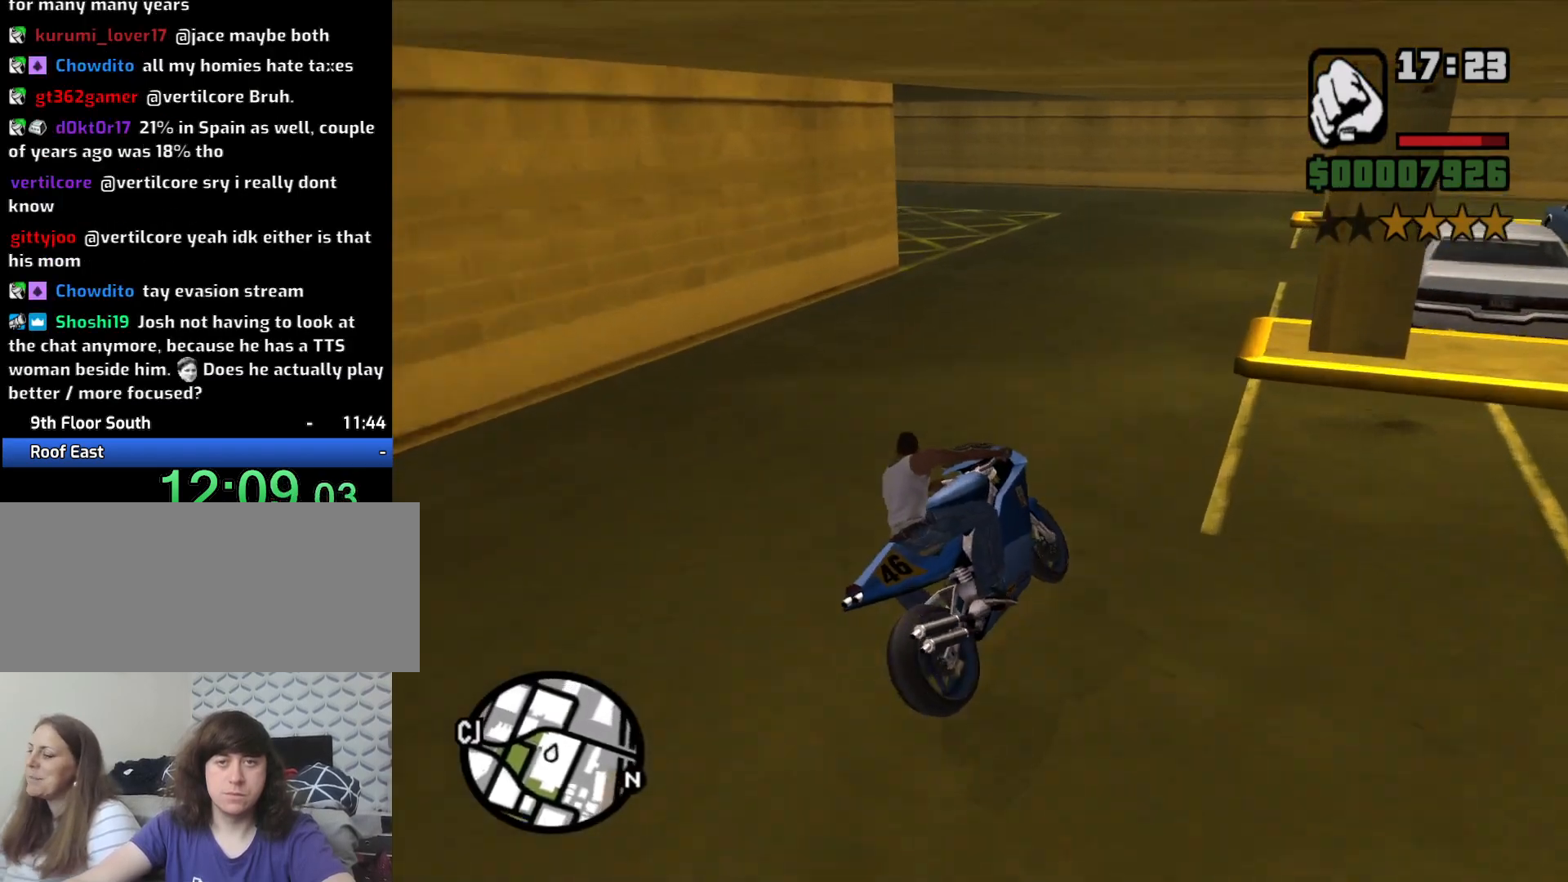
{"keys": ["5", "a", "space"], "mouse": [], "events": [[83, "2", "up"], [367, "5", "down"], [367, "w", "up"], [417, "space", "down"]]}
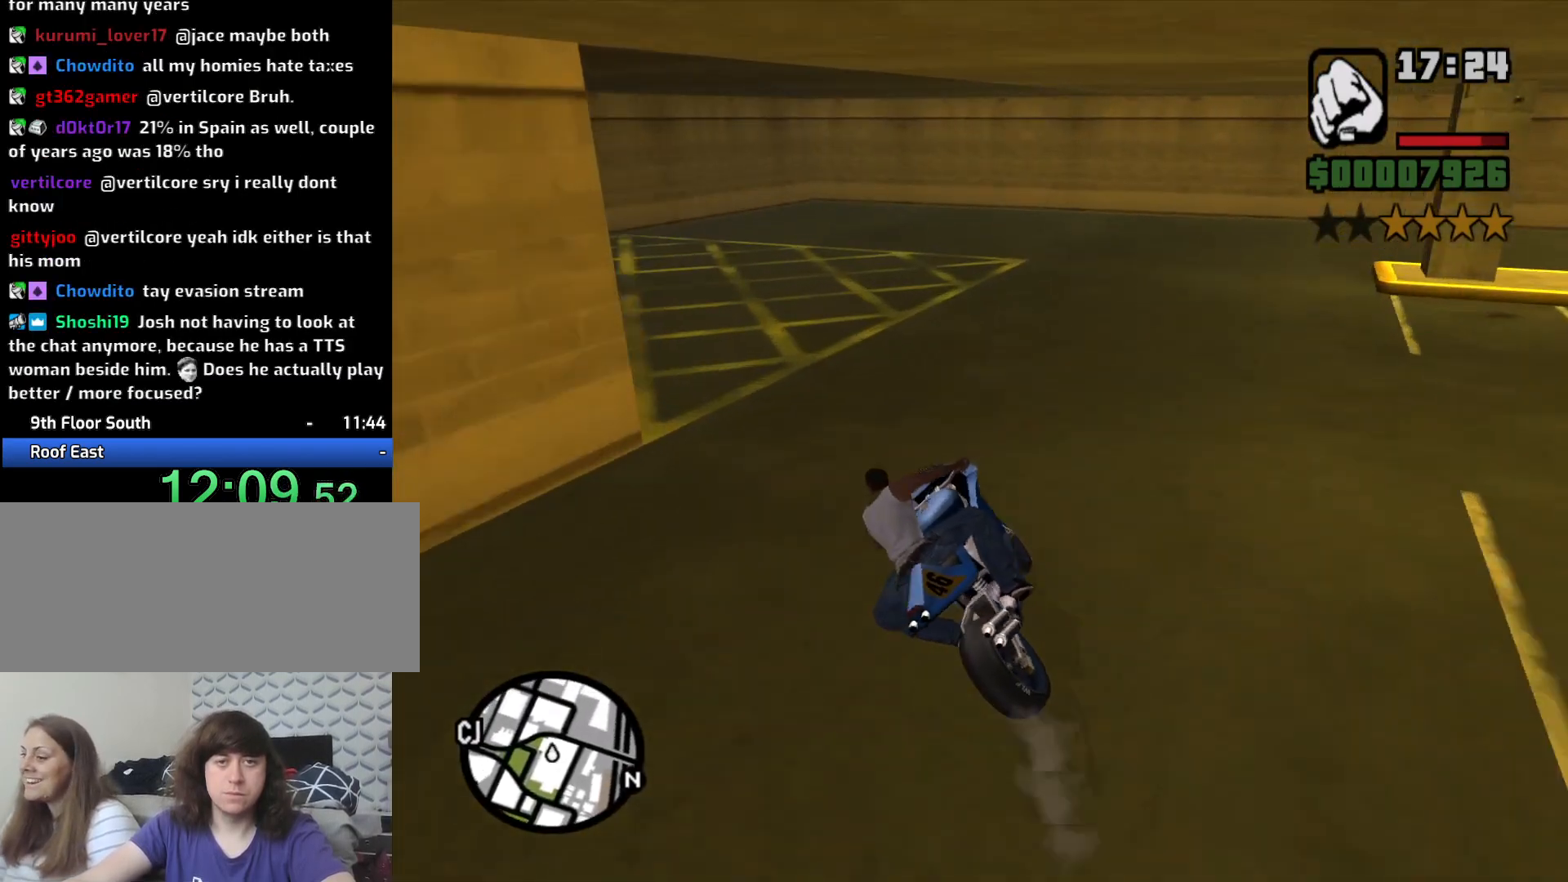
{"keys": ["a"], "mouse": [], "events": [[117, "5", "up"], [150, "space", "up"]]}
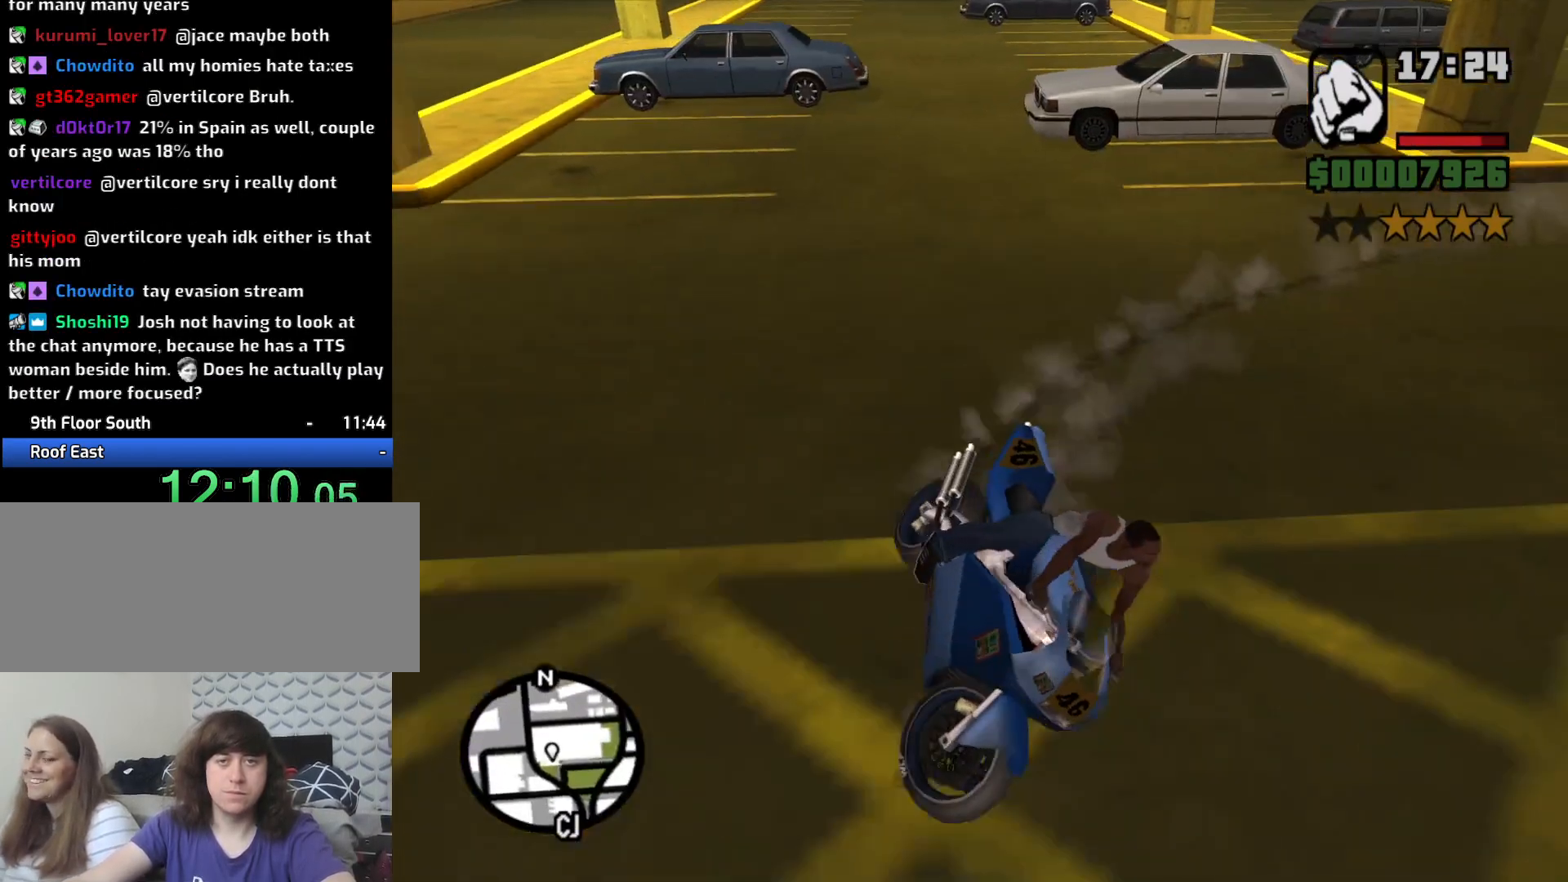
{"keys": ["a", "w"], "mouse": [], "events": [[83, "w", "down"], [167, "2", "down"], [217, "2", "up"], [350, "2", "down"], [500, "2", "up"]]}
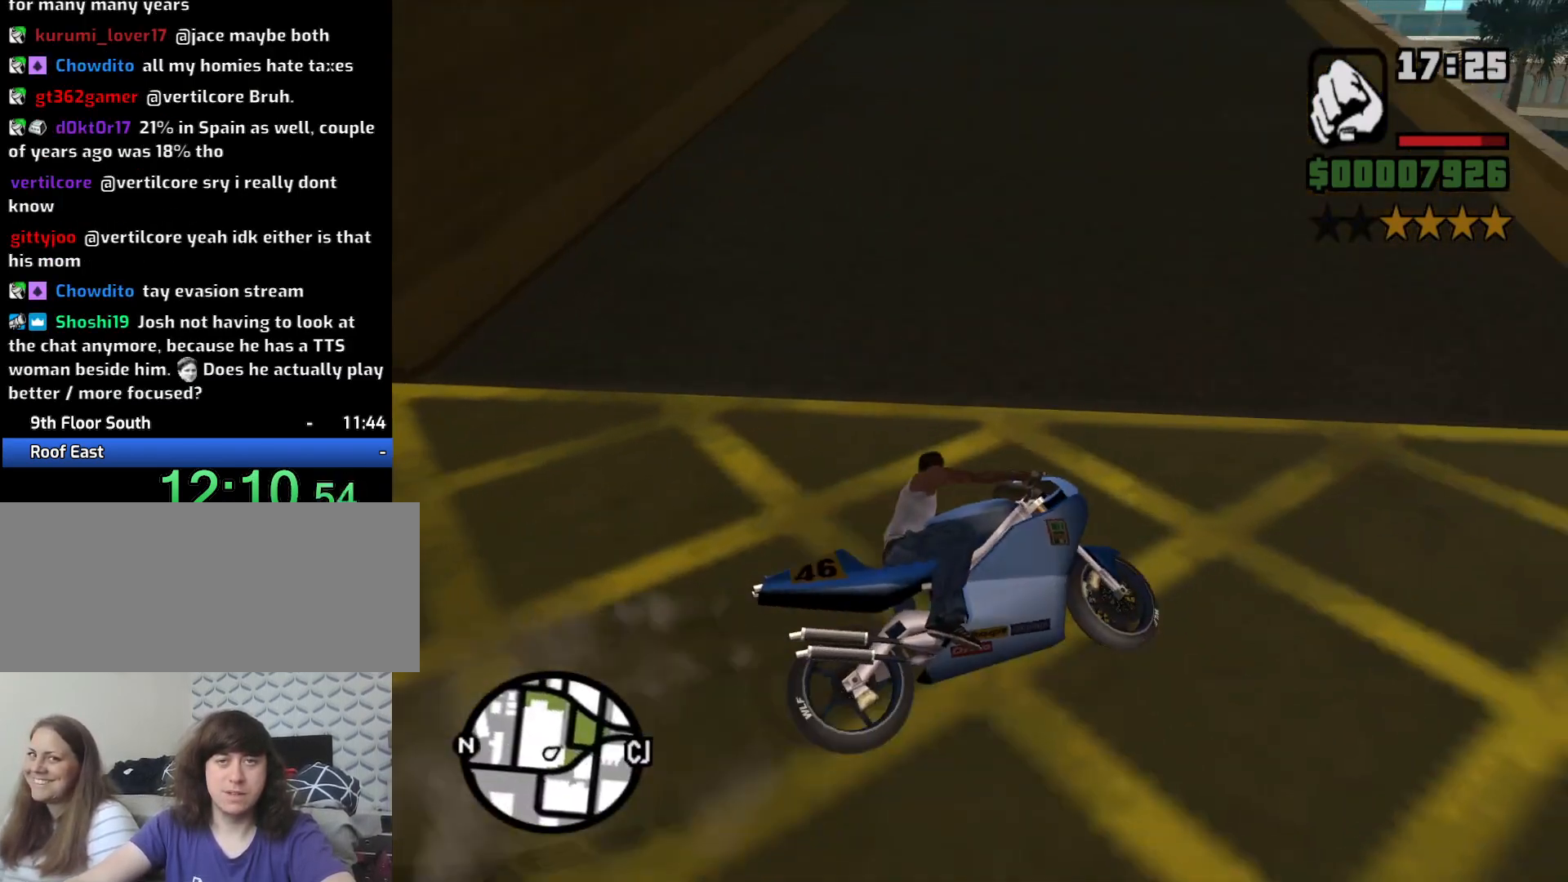
{"keys": ["2", "a", "w"], "mouse": [], "events": [[100, "2", "down"], [183, "2", "up"], [283, "2", "down"], [367, "2", "up"], [467, "2", "down"]]}
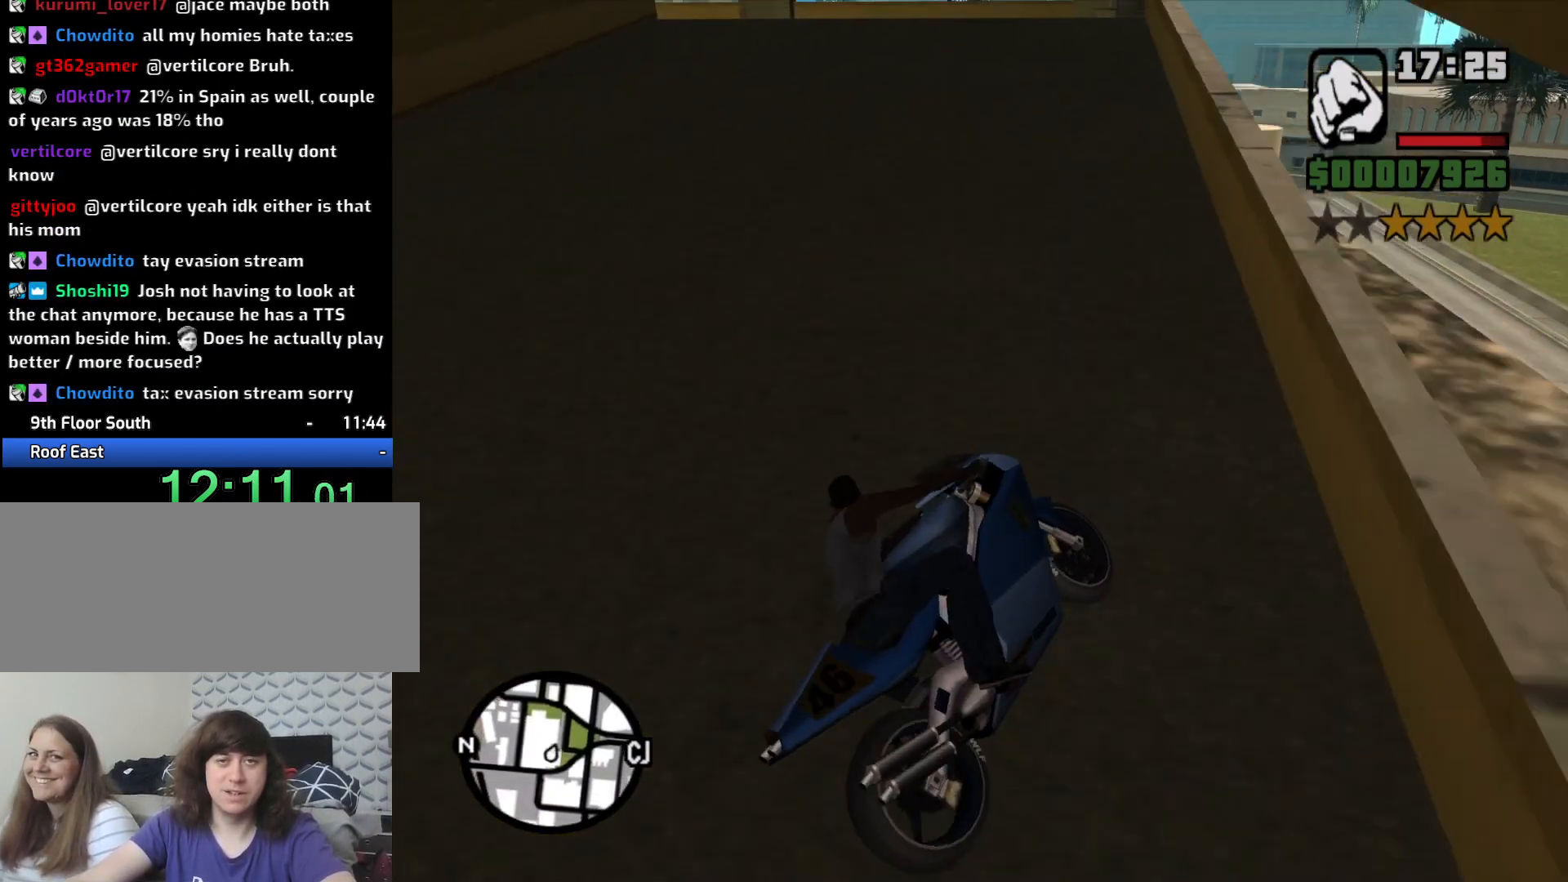
{"keys": ["a", "w"], "mouse": [], "events": [[100, "2", "up"], [200, "2", "down"], [300, "2", "up"], [400, "2", "down"], [483, "2", "up"]]}
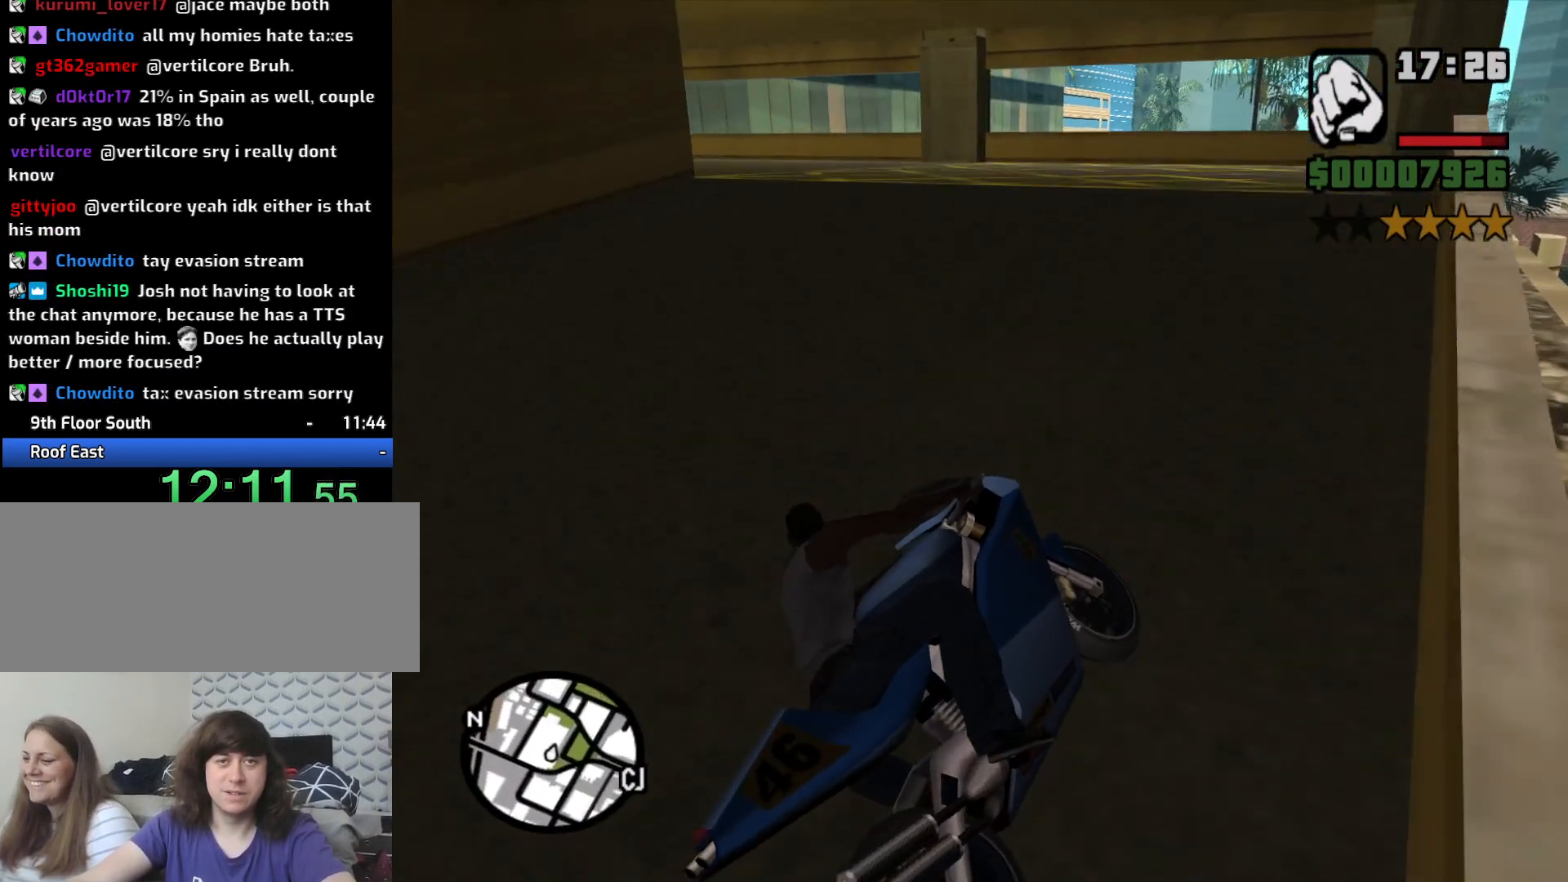
{"keys": ["5", "a"], "mouse": [], "events": [[117, "w", "up"], [400, "5", "down"], [400, "space", "down"], [500, "space", "up"]]}
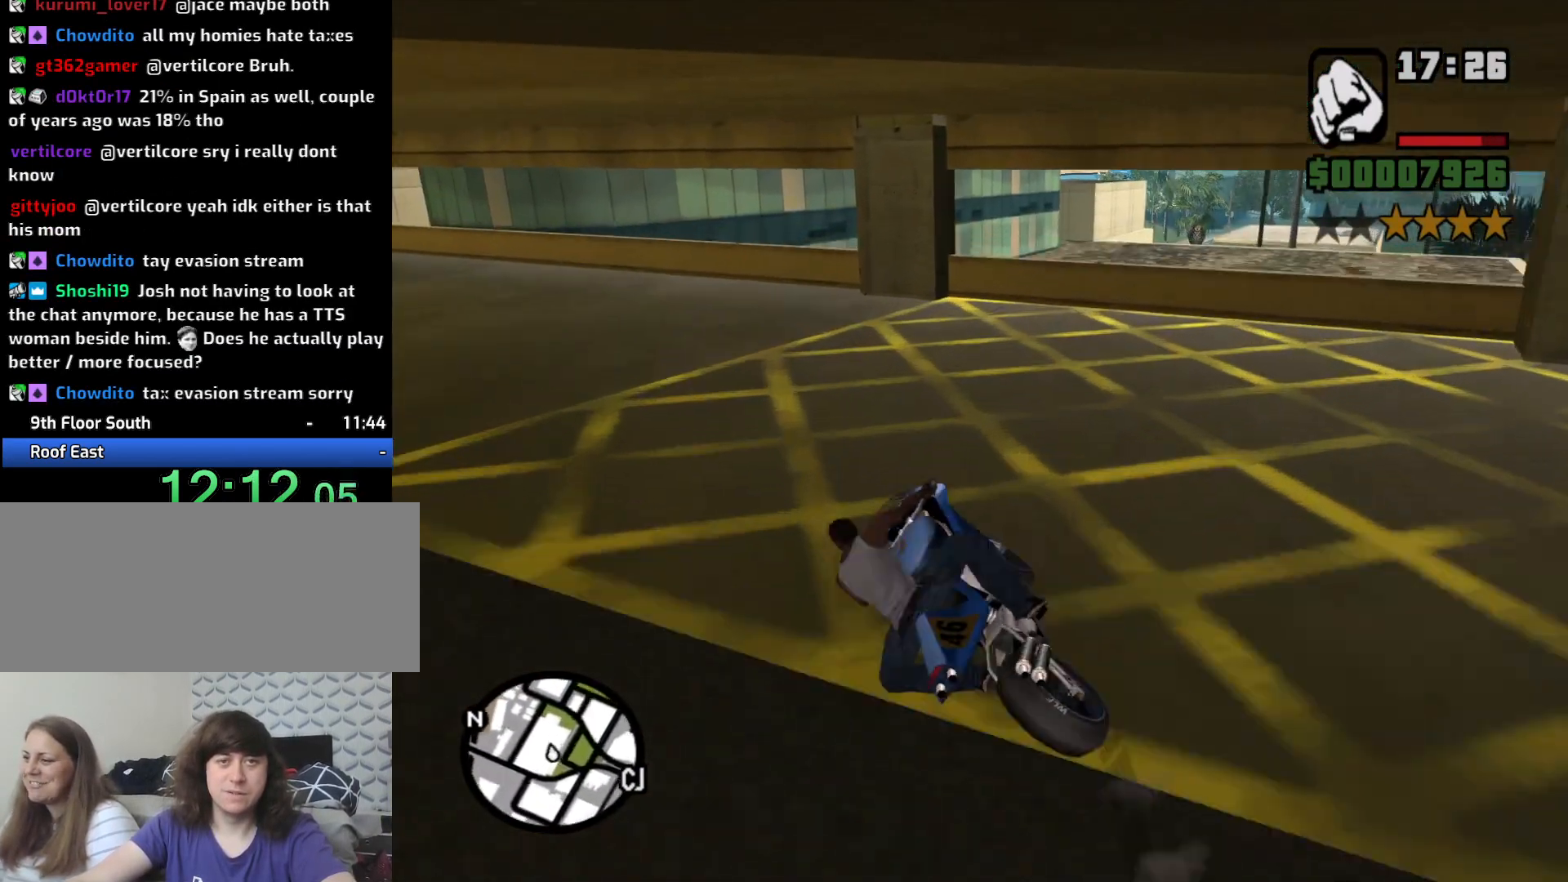
{"keys": ["a"], "mouse": [], "events": [[33, "5", "up"]]}
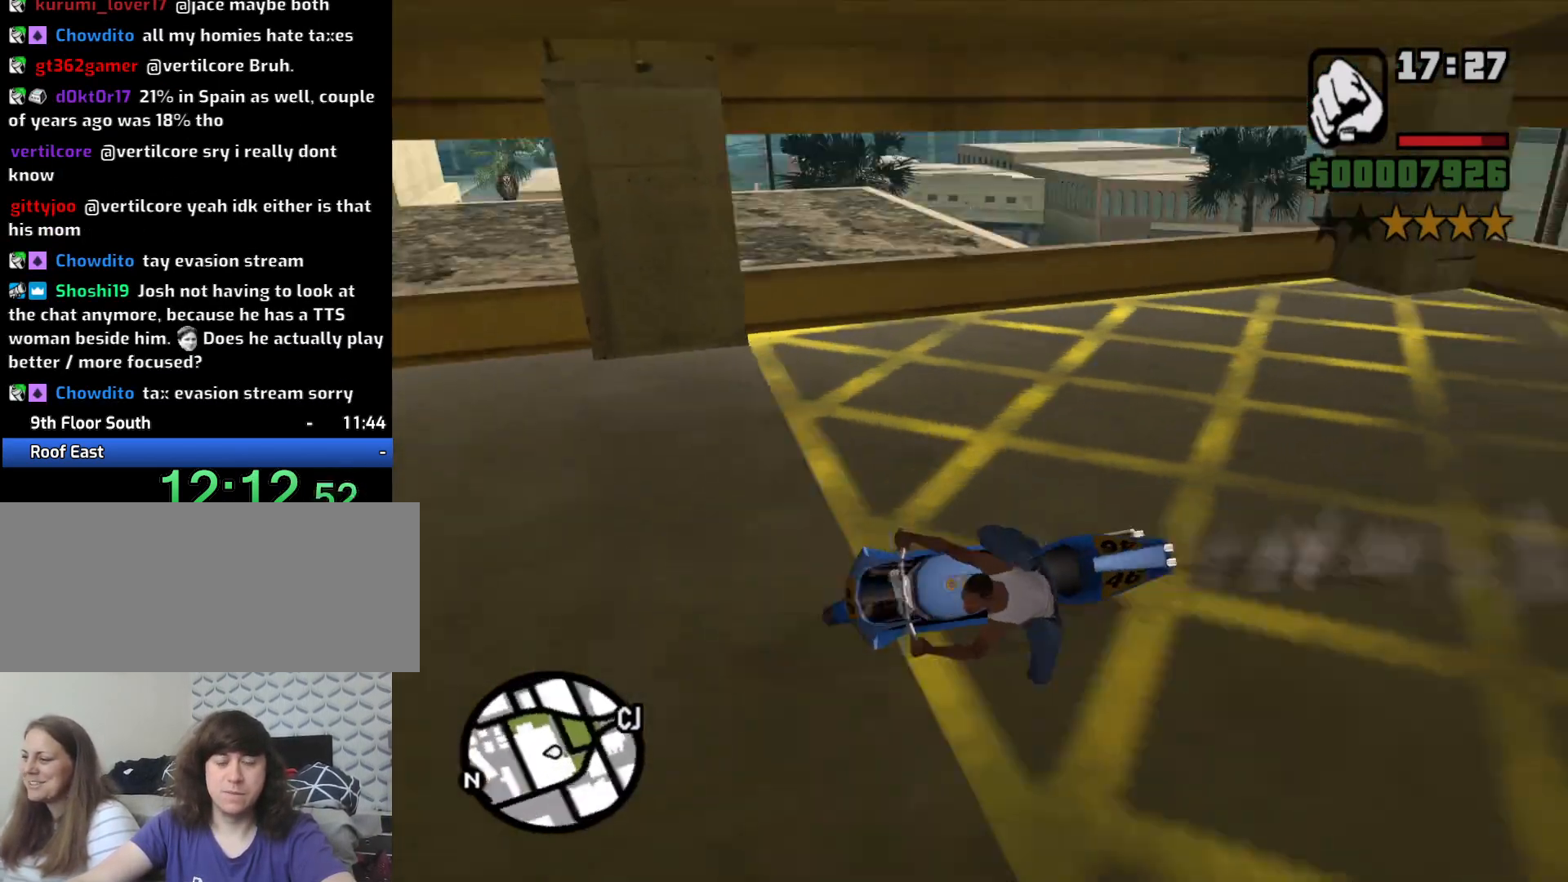
{"keys": ["a", "w"], "mouse": [], "events": [[100, "w", "down"], [150, "w", "up"], [300, "2", "down"], [383, "2", "up"], [483, "w", "down"]]}
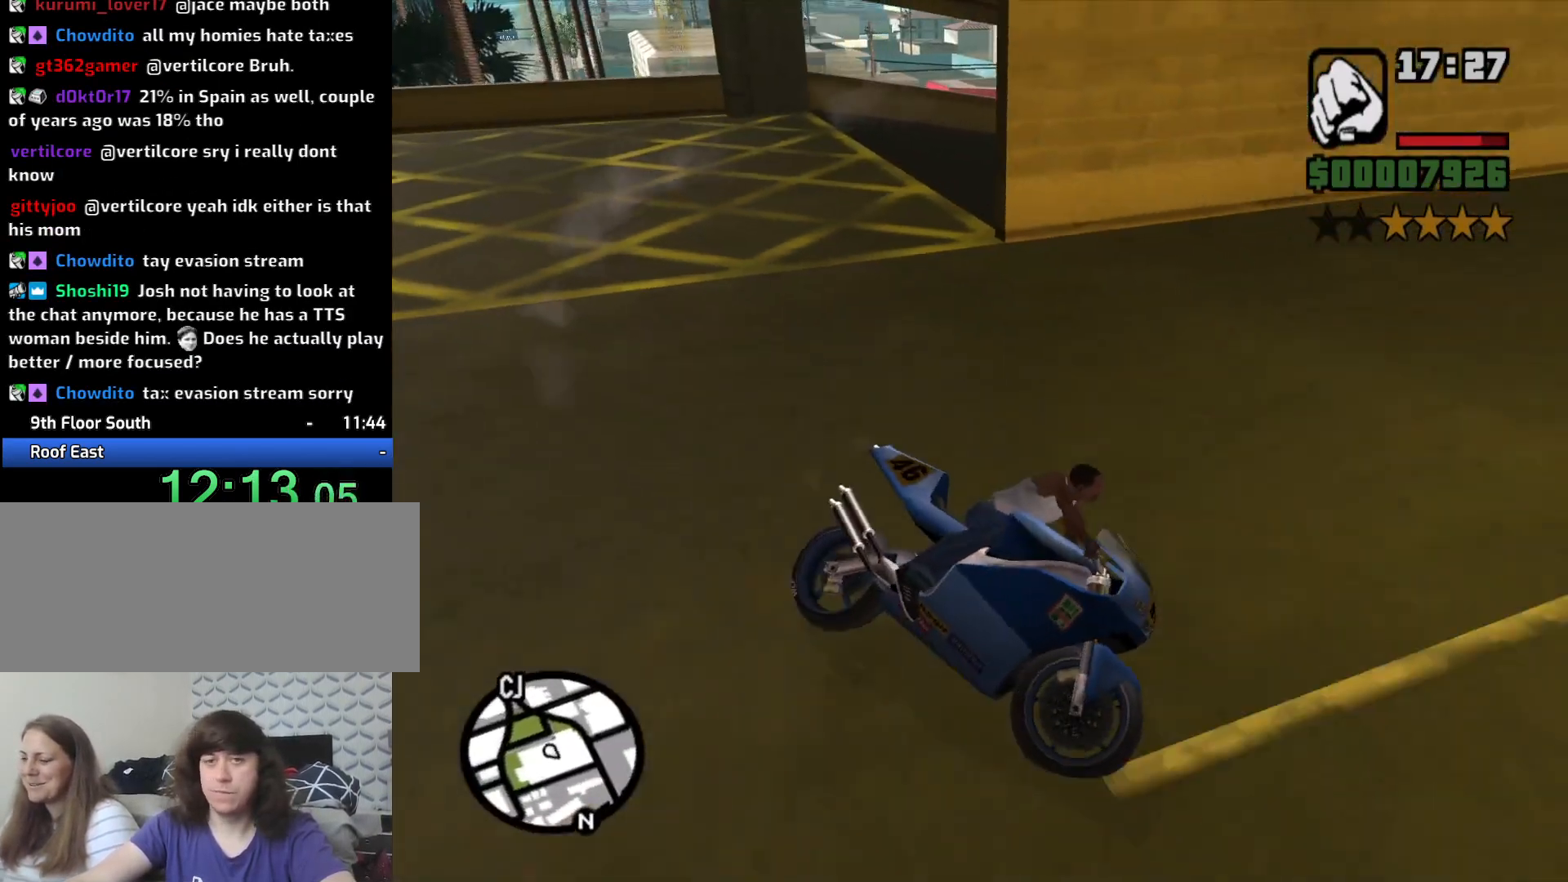
{"keys": ["a"], "mouse": [], "events": [[33, "2", "down"], [117, "2", "up"], [217, "w", "up"]]}
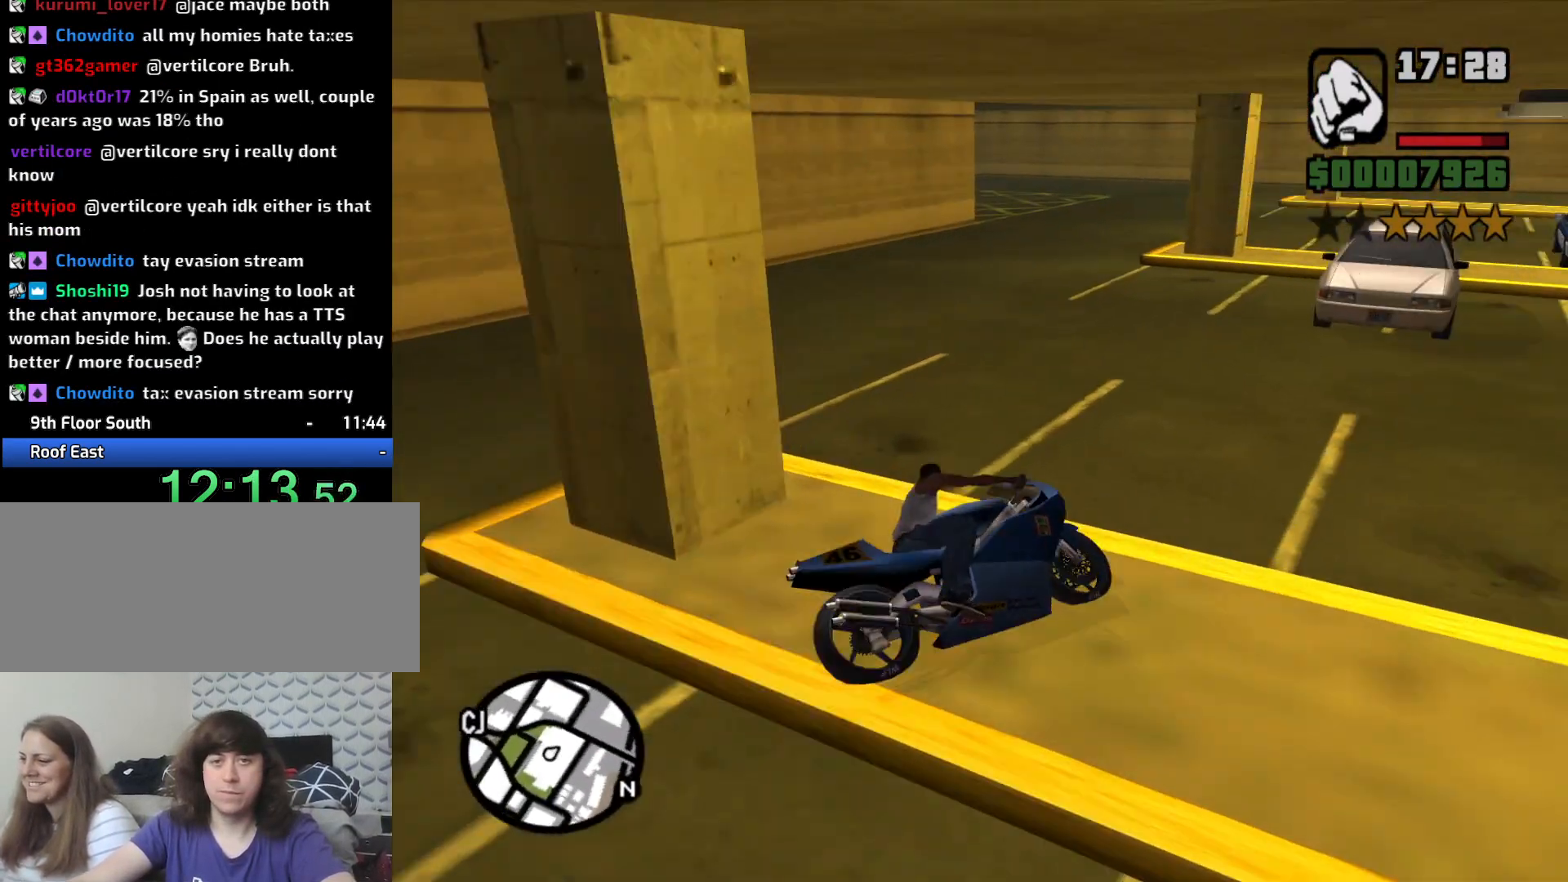
{"keys": ["a"], "mouse": [], "events": [[183, "w", "down"], [233, "2", "down"], [317, "2", "up"], [367, "w", "up"]]}
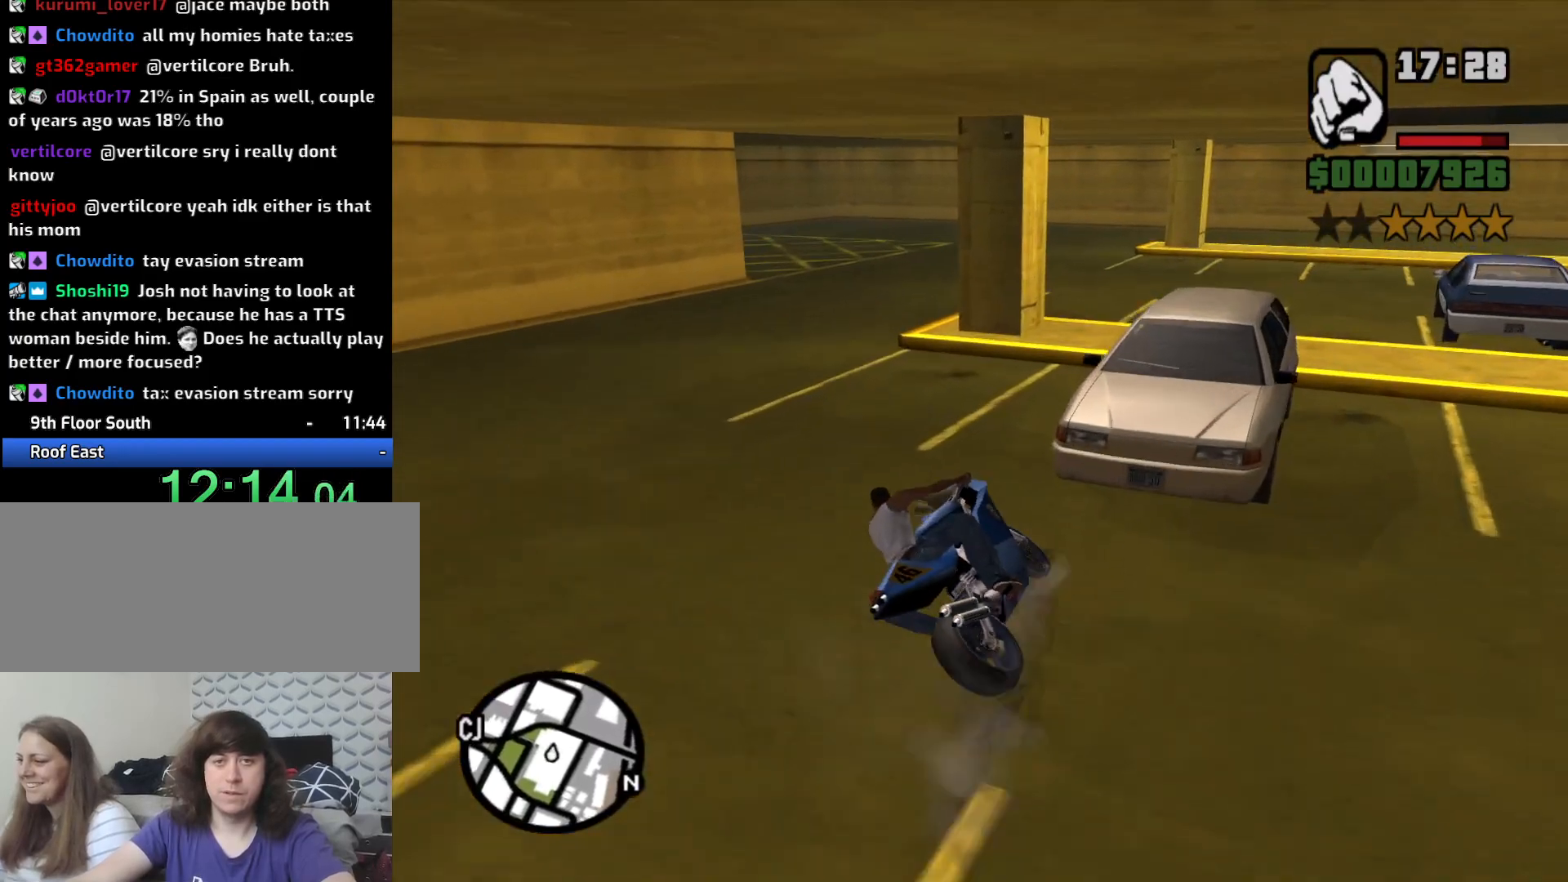
{"keys": ["2", "w"], "mouse": [], "events": [[200, "2", "down"], [200, "w", "down"], [300, "a", "up"], [300, "d", "down"], [350, "2", "up"], [383, "2", "down"], [483, "d", "up"]]}
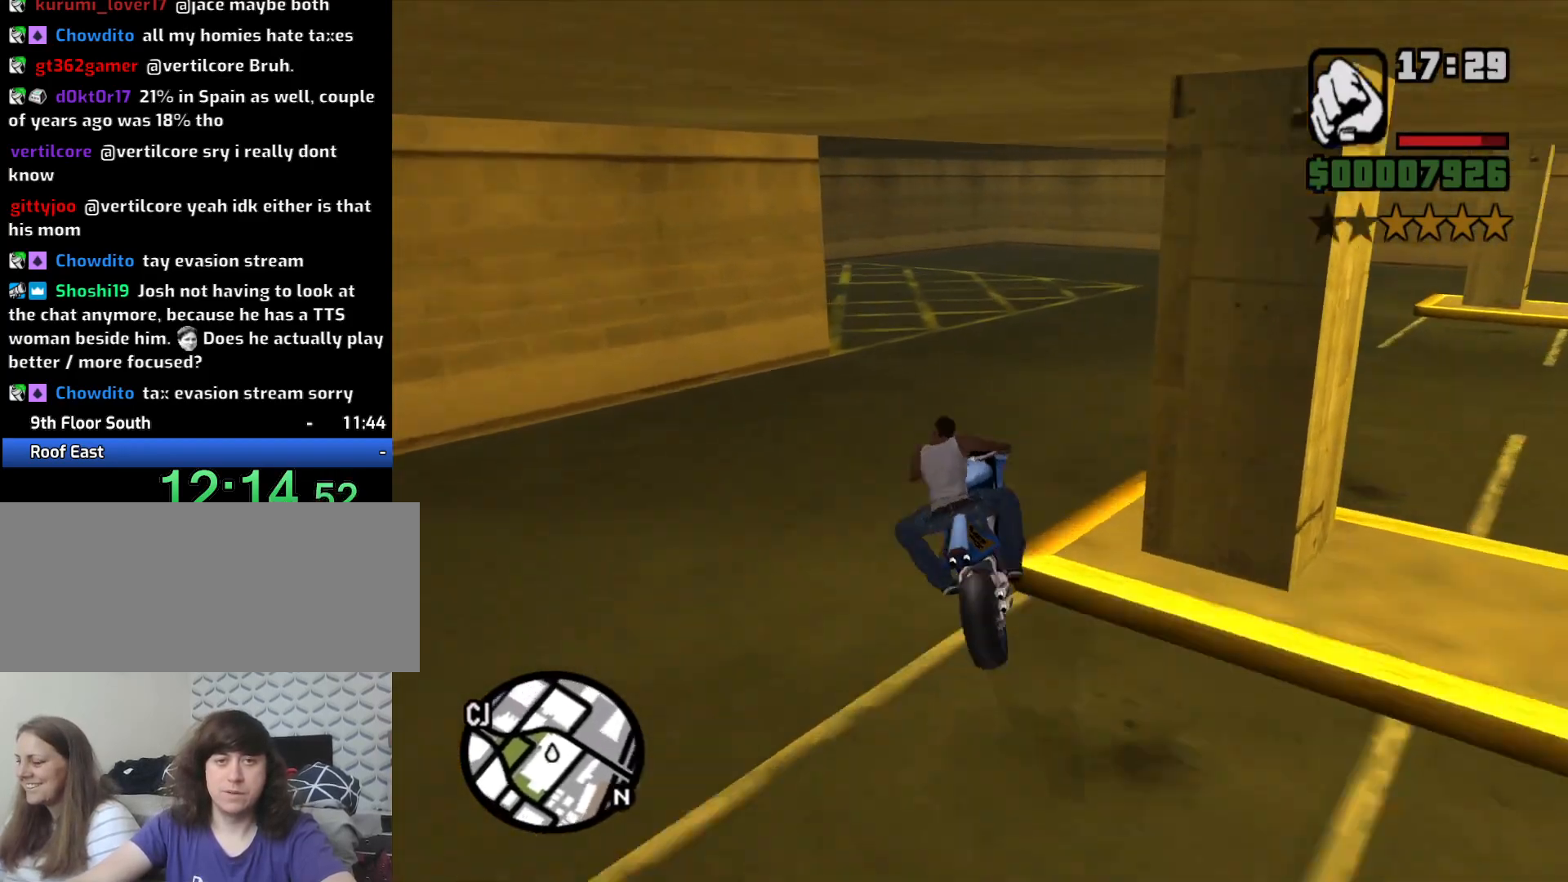
{"keys": ["5", "a", "space"], "mouse": [], "events": [[33, "2", "up"], [117, "a", "down"], [217, "w", "up"], [267, "5", "down"], [267, "space", "down"]]}
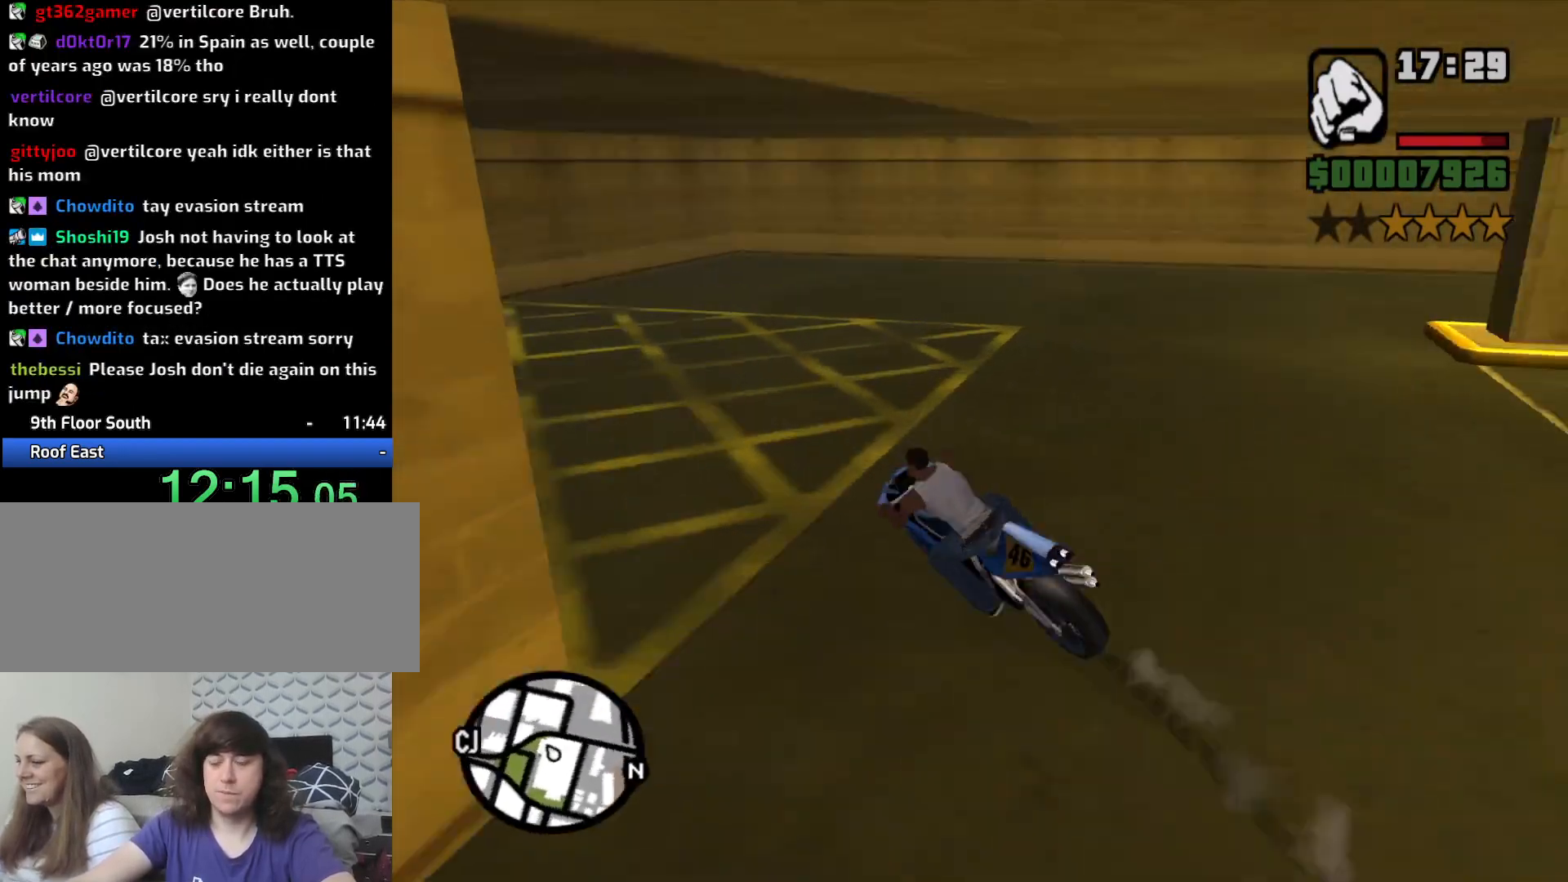
{"keys": ["a", "w"], "mouse": [], "events": [[83, "5", "up"], [133, "space", "up"], [283, "2", "down"], [367, "2", "up"], [417, "w", "down"]]}
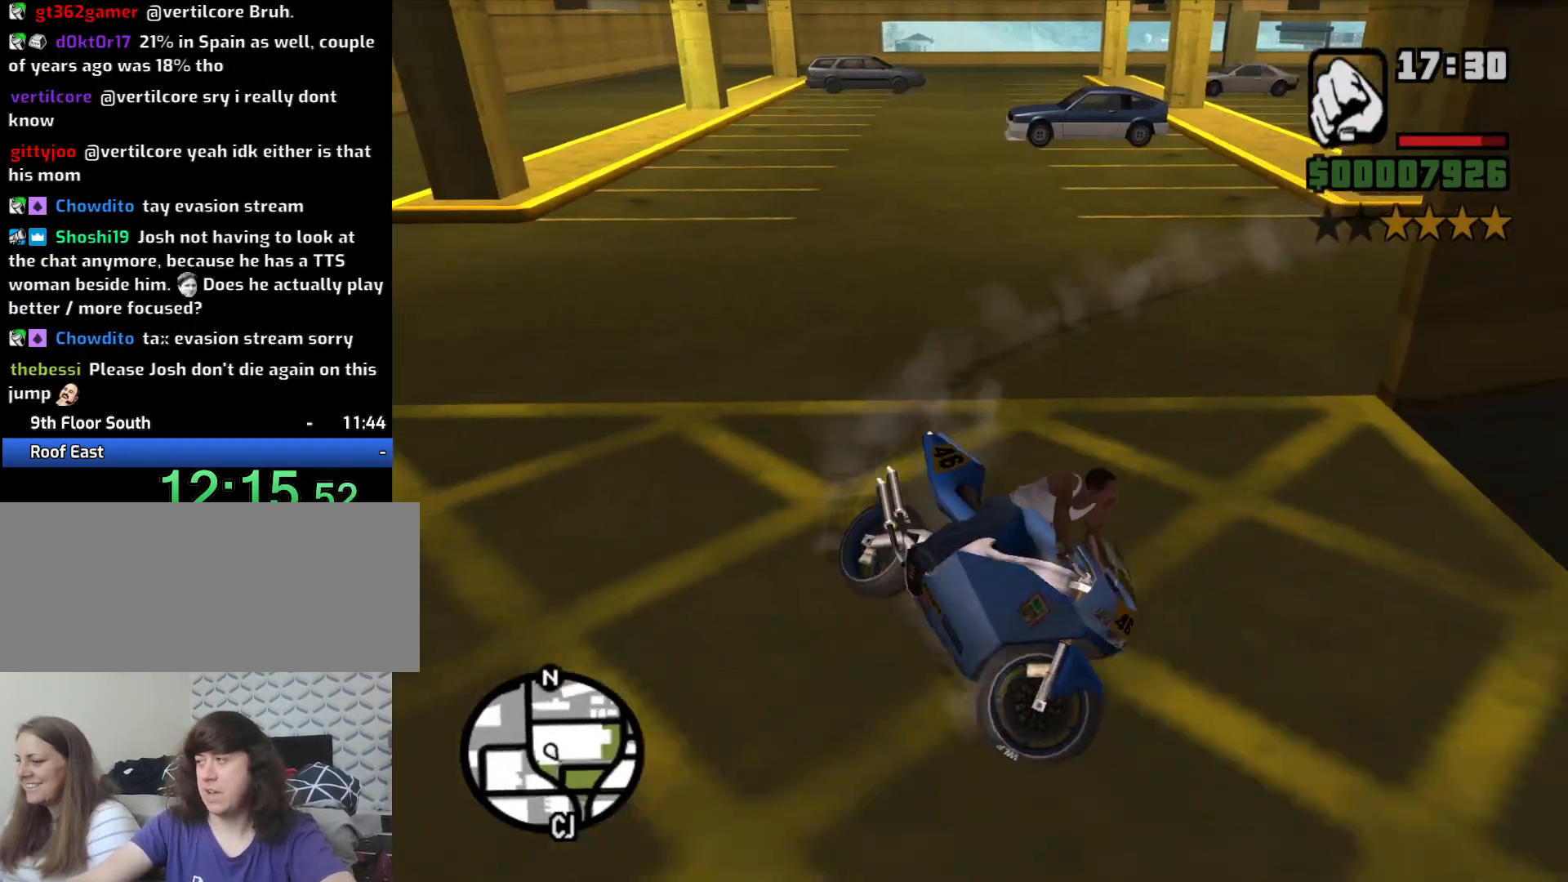
{"keys": ["2", "a", "w"], "mouse": [], "events": [[17, "2", "down"], [117, "2", "up"], [250, "2", "down"], [333, "2", "up"], [433, "2", "down"]]}
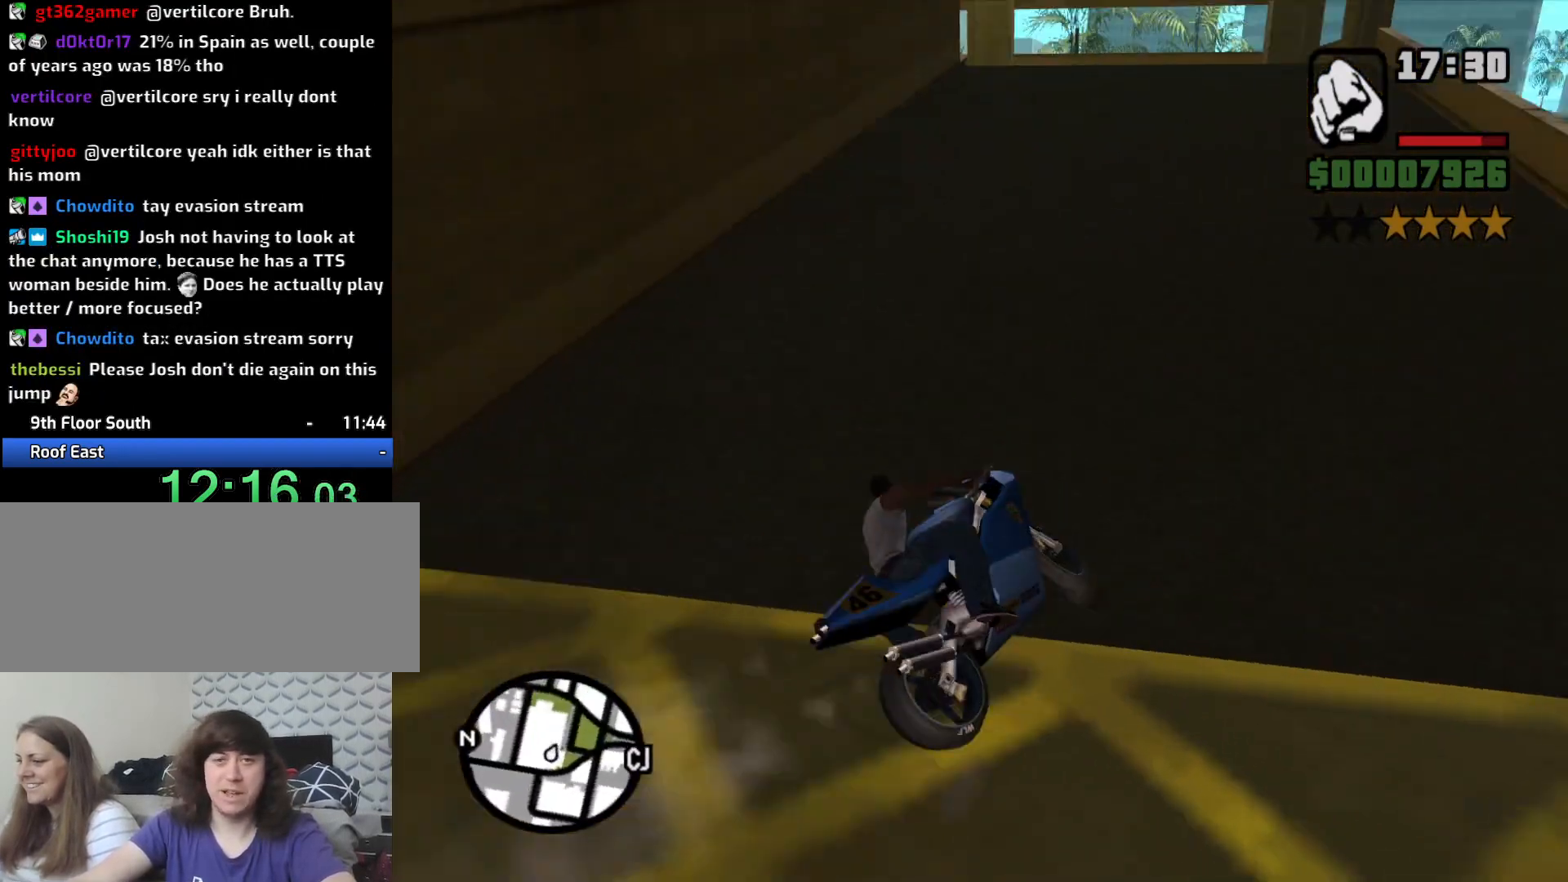
{"keys": ["w"], "mouse": [], "events": [[33, "2", "up"], [33, "a", "up"], [117, "2", "down"], [217, "2", "up"], [350, "2", "down"], [400, "2", "up"], [400, "a", "down"], [450, "a", "up"]]}
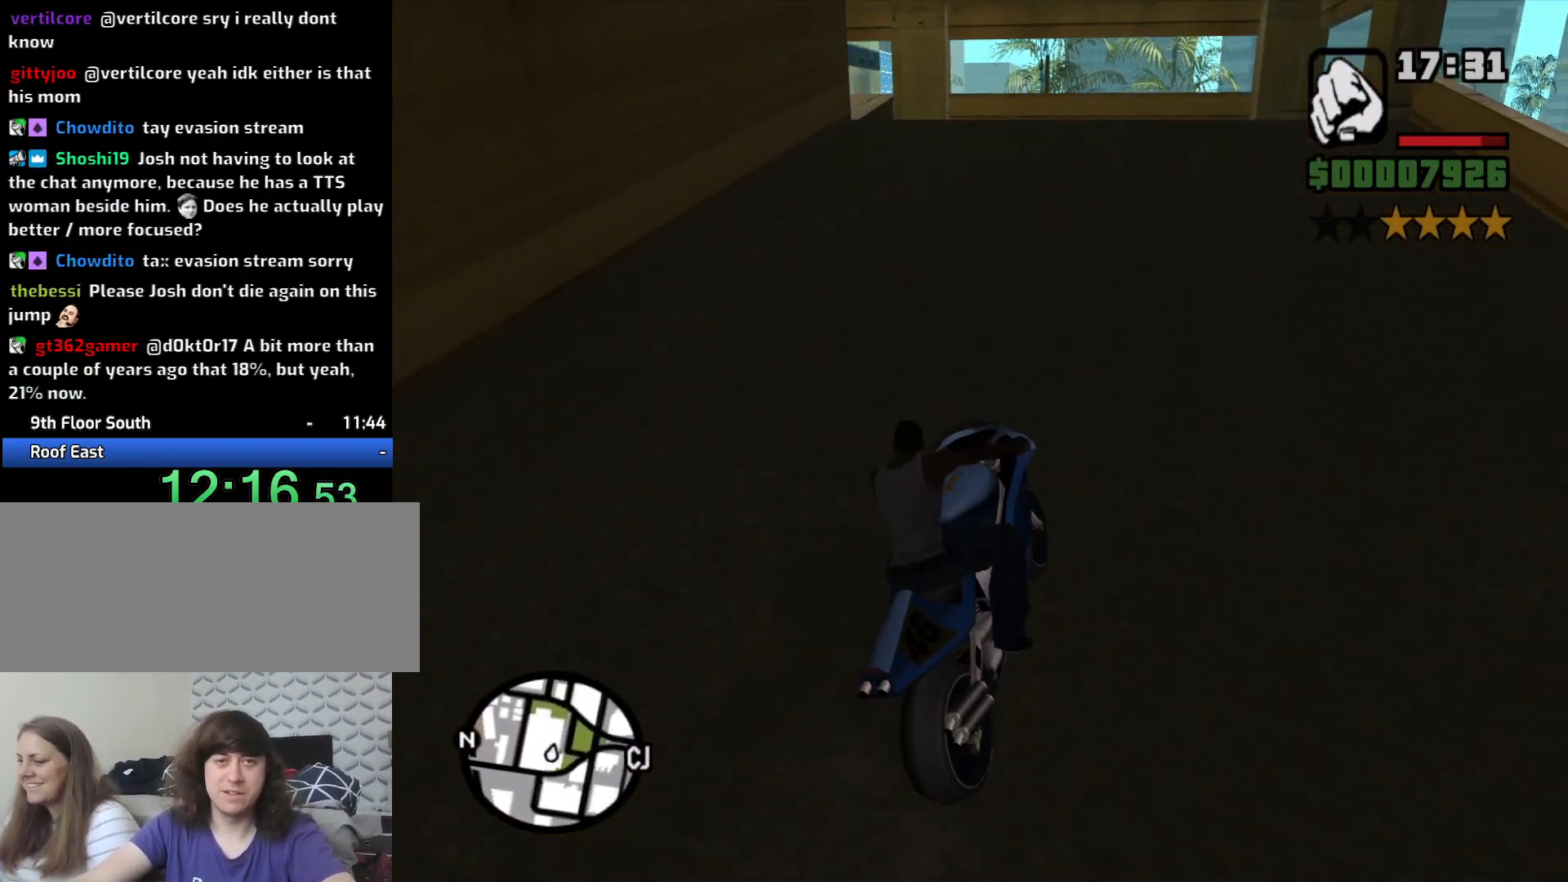
{"keys": ["2", "a", "w"], "mouse": [], "events": [[50, "2", "down"], [133, "2", "up"], [133, "a", "down"], [233, "2", "down"], [333, "2", "up"], [417, "2", "down"]]}
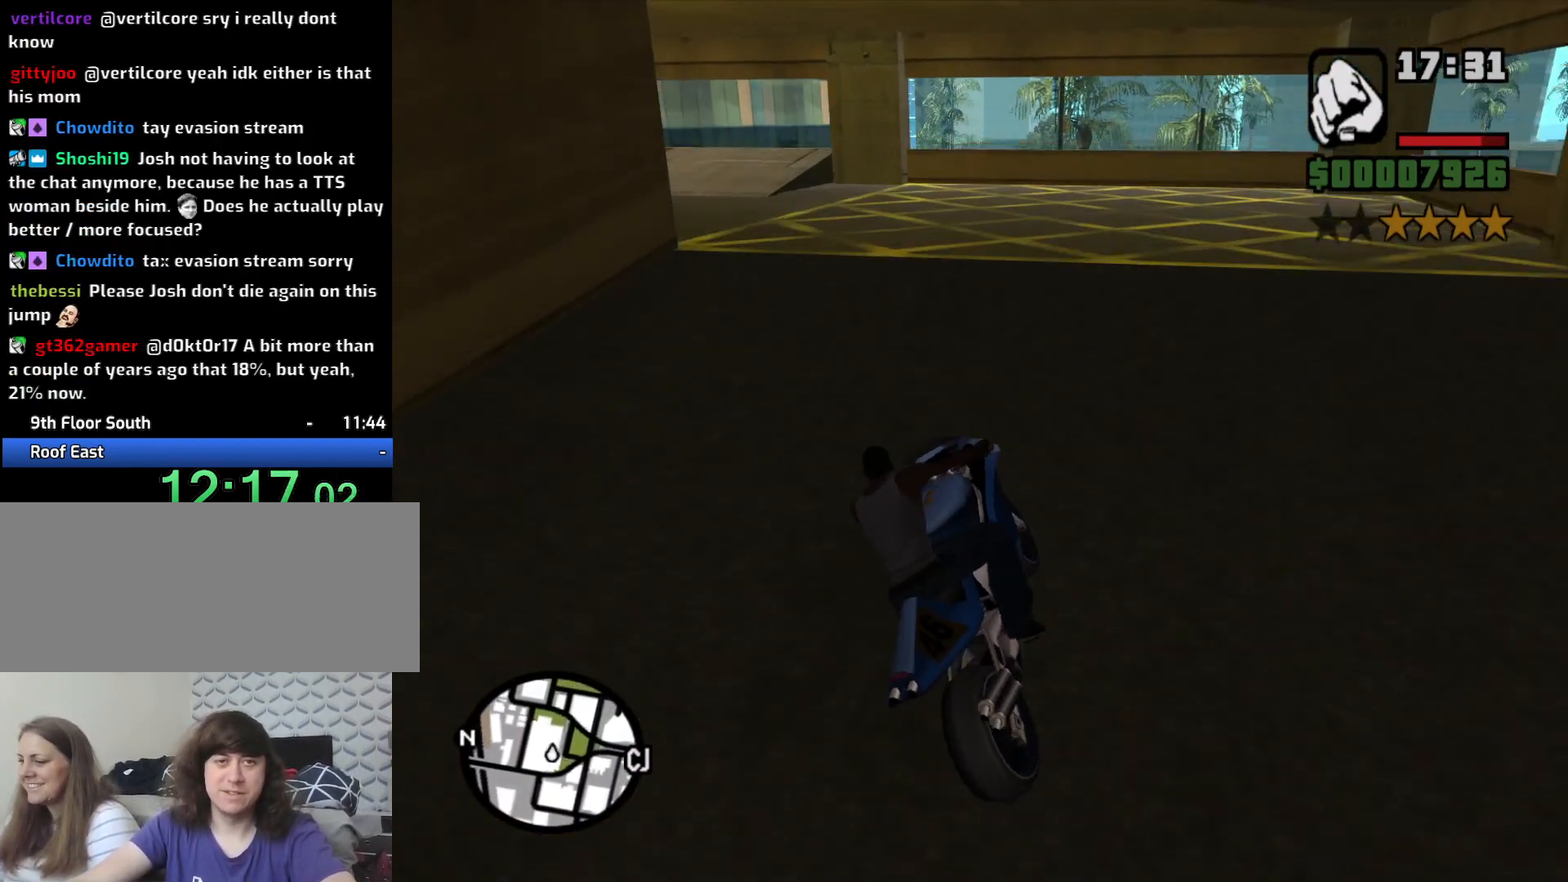
{"keys": ["a"], "mouse": [], "events": [[17, "2", "up"], [150, "w", "up"], [200, "5", "down"], [200, "space", "down"], [333, "5", "up"], [383, "space", "up"]]}
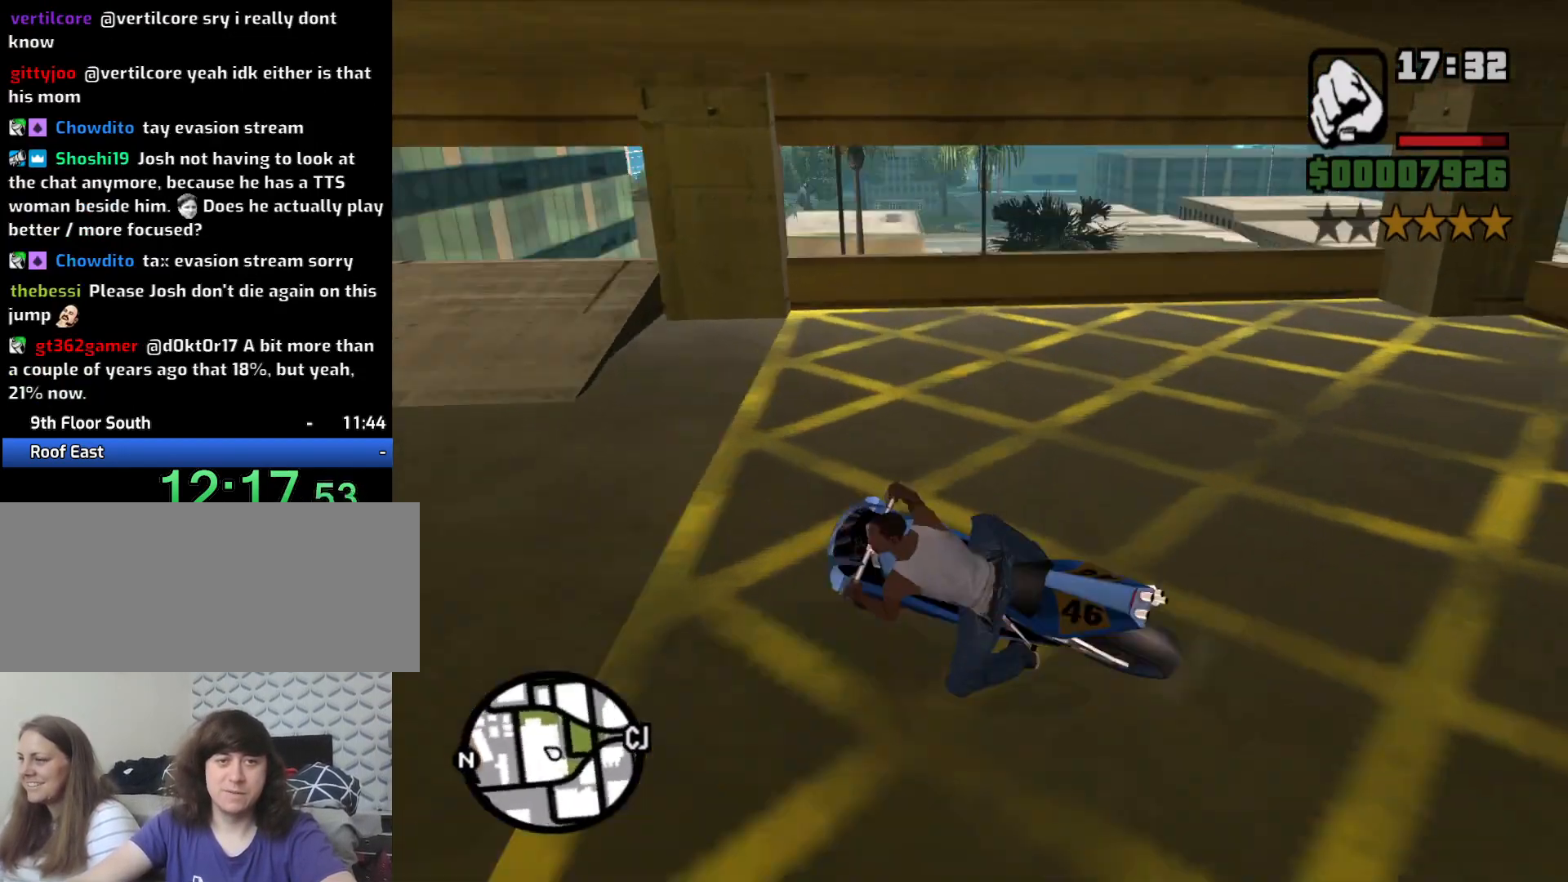
{"keys": ["2", "a", "w"], "mouse": [], "events": [[217, "space", "down"], [300, "space", "up"], [450, "2", "down"], [450, "w", "down"]]}
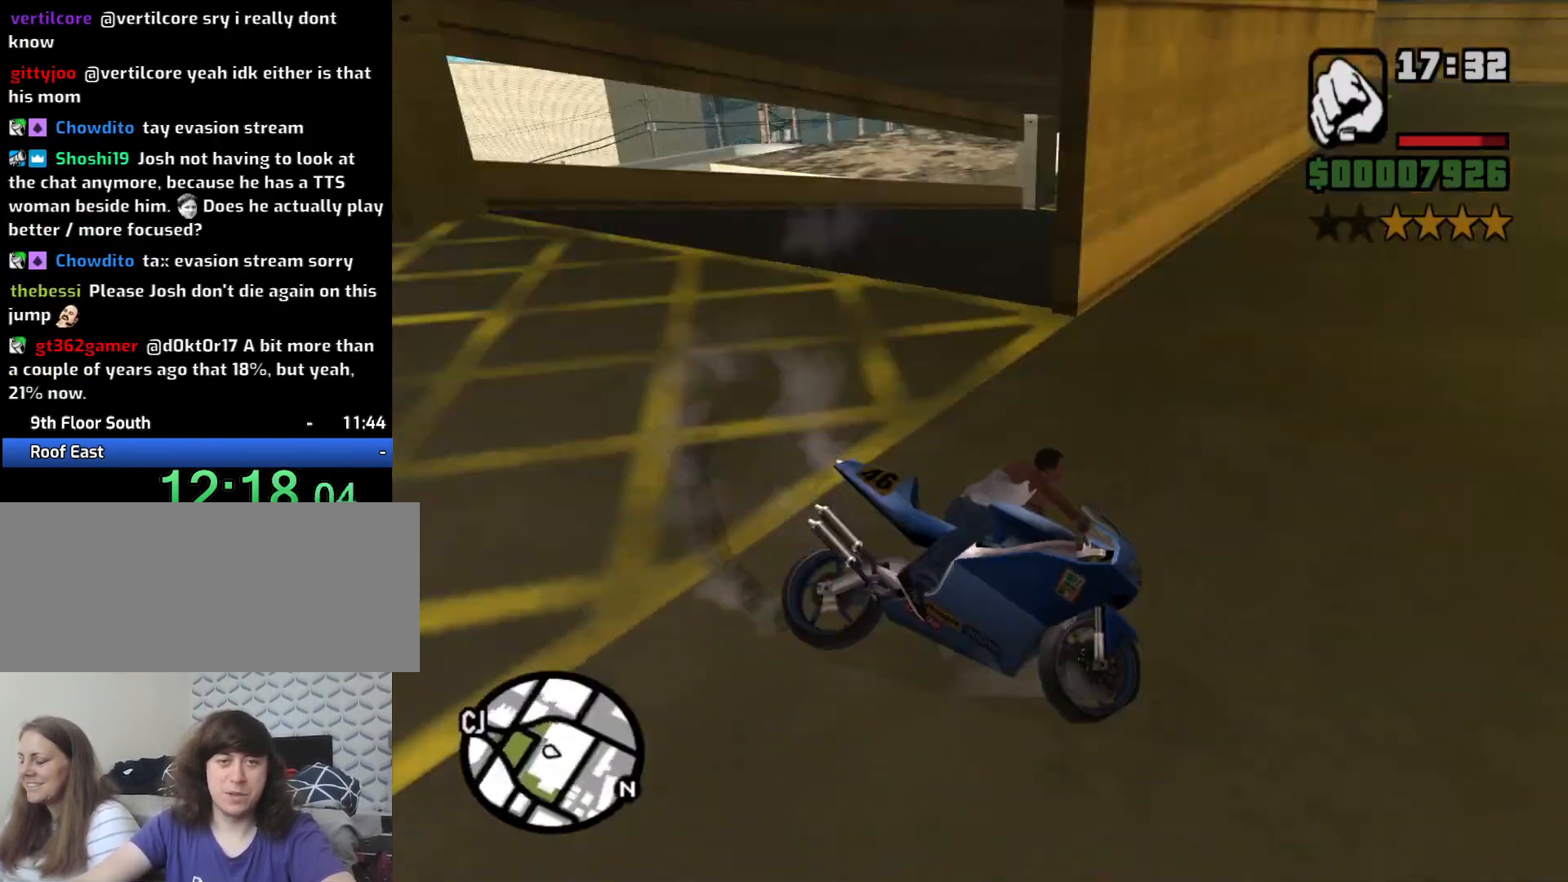
{"keys": ["a", "w"], "mouse": [], "events": [[50, "2", "up"], [133, "2", "down"], [183, "2", "up"], [233, "w", "up"], [333, "w", "down"], [383, "2", "down"], [417, "2", "up"]]}
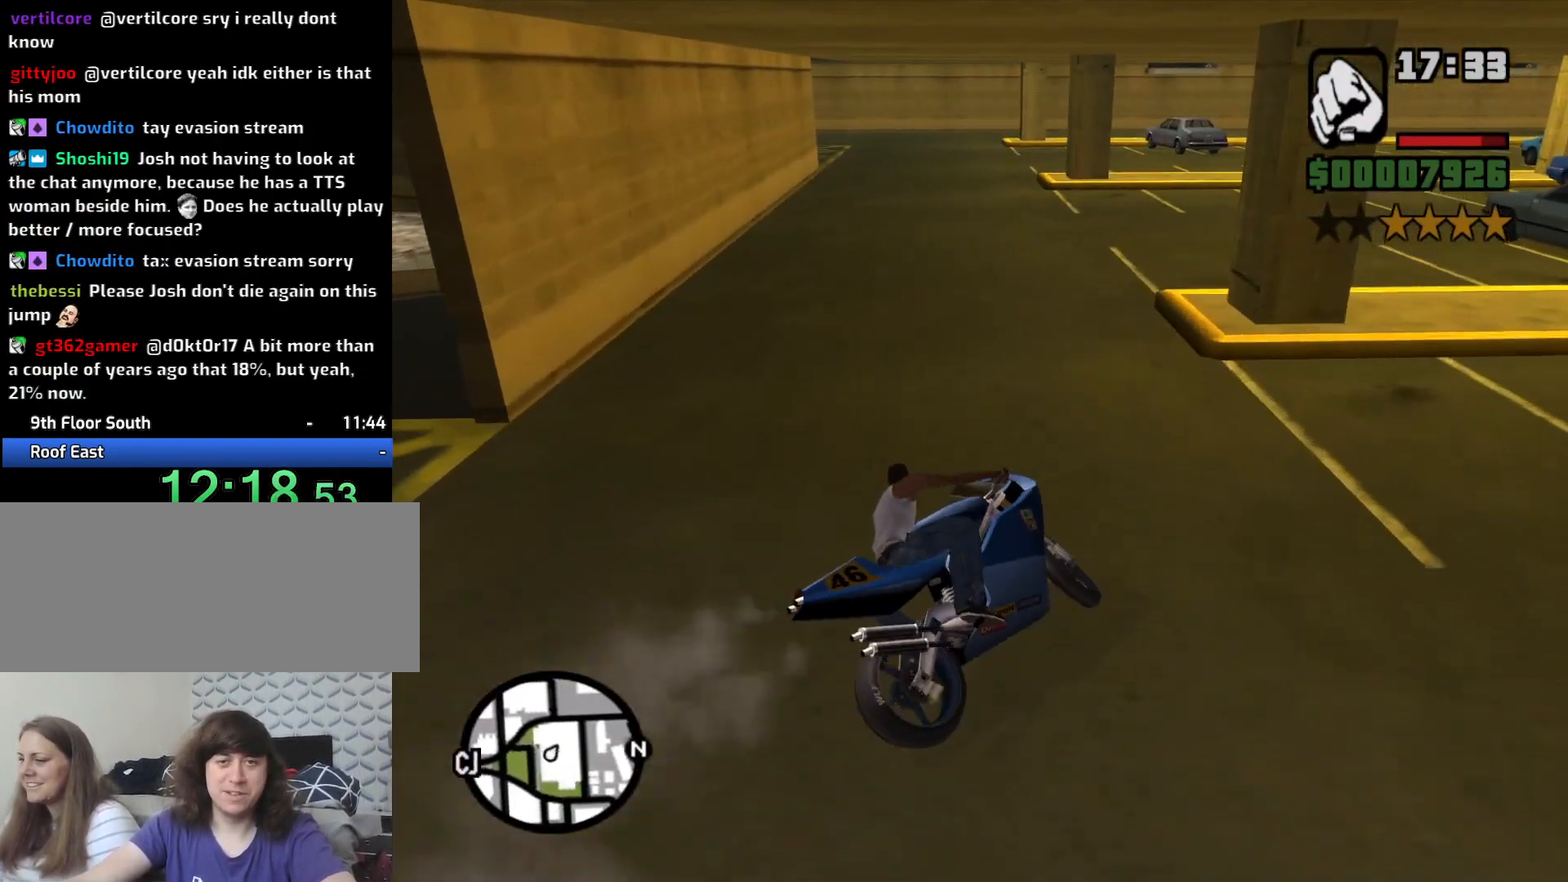
{"keys": ["2", "w"], "mouse": [], "events": [[17, "2", "down"], [100, "2", "up"], [200, "a", "up"], [250, "2", "down"], [300, "2", "up"], [433, "2", "down"]]}
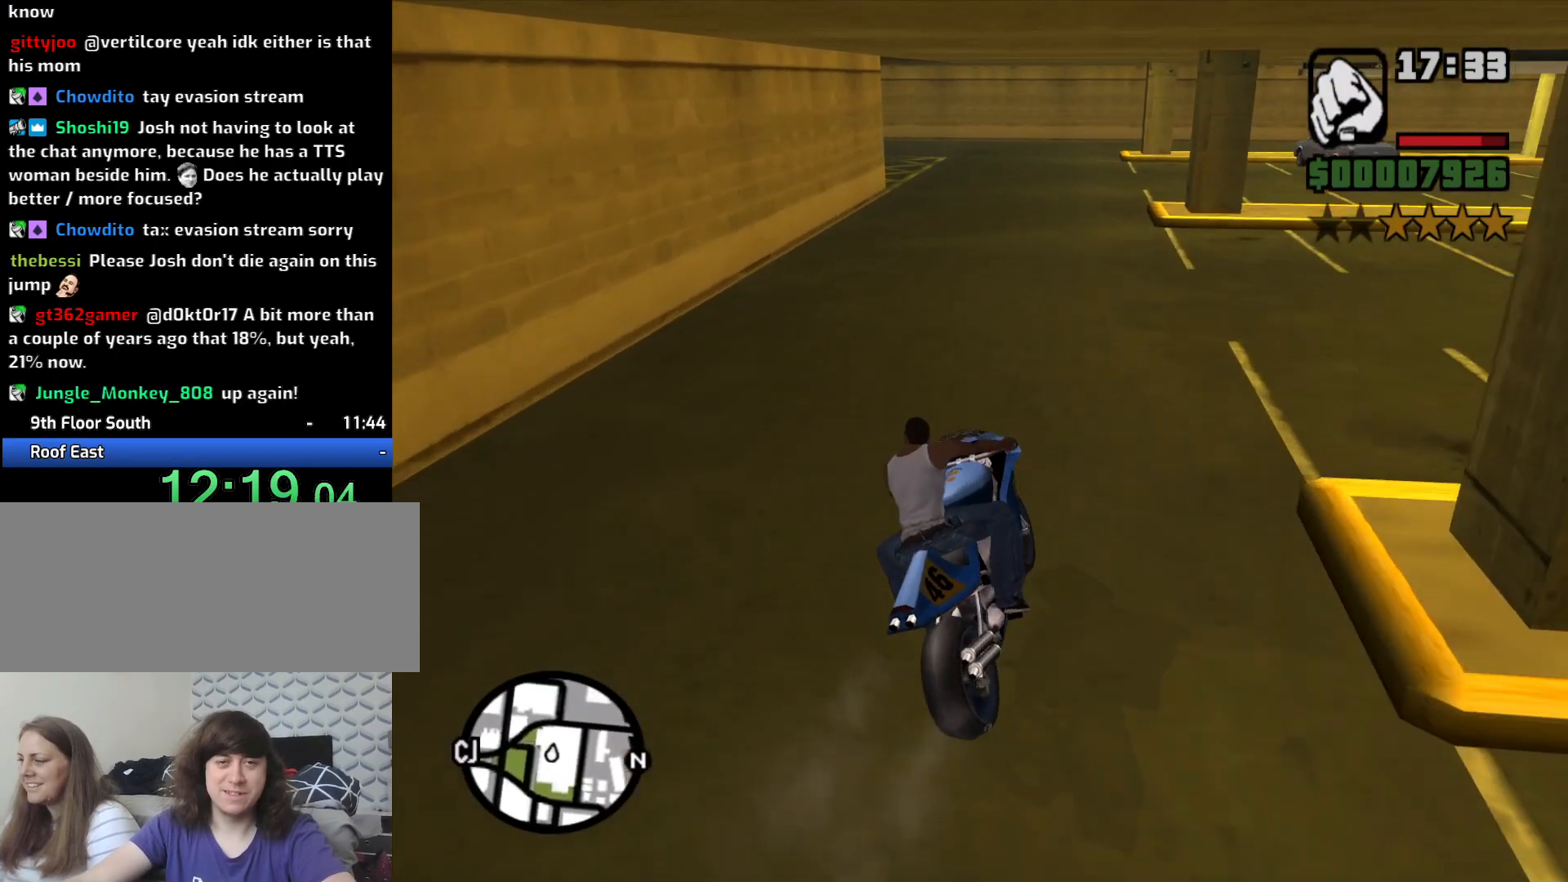
{"keys": ["2", "a", "w"], "mouse": [], "events": [[17, "2", "up"], [117, "2", "down"], [217, "2", "up"], [267, "a", "down"], [300, "2", "down"], [367, "a", "up"], [400, "2", "up"], [450, "a", "down"], [500, "2", "down"]]}
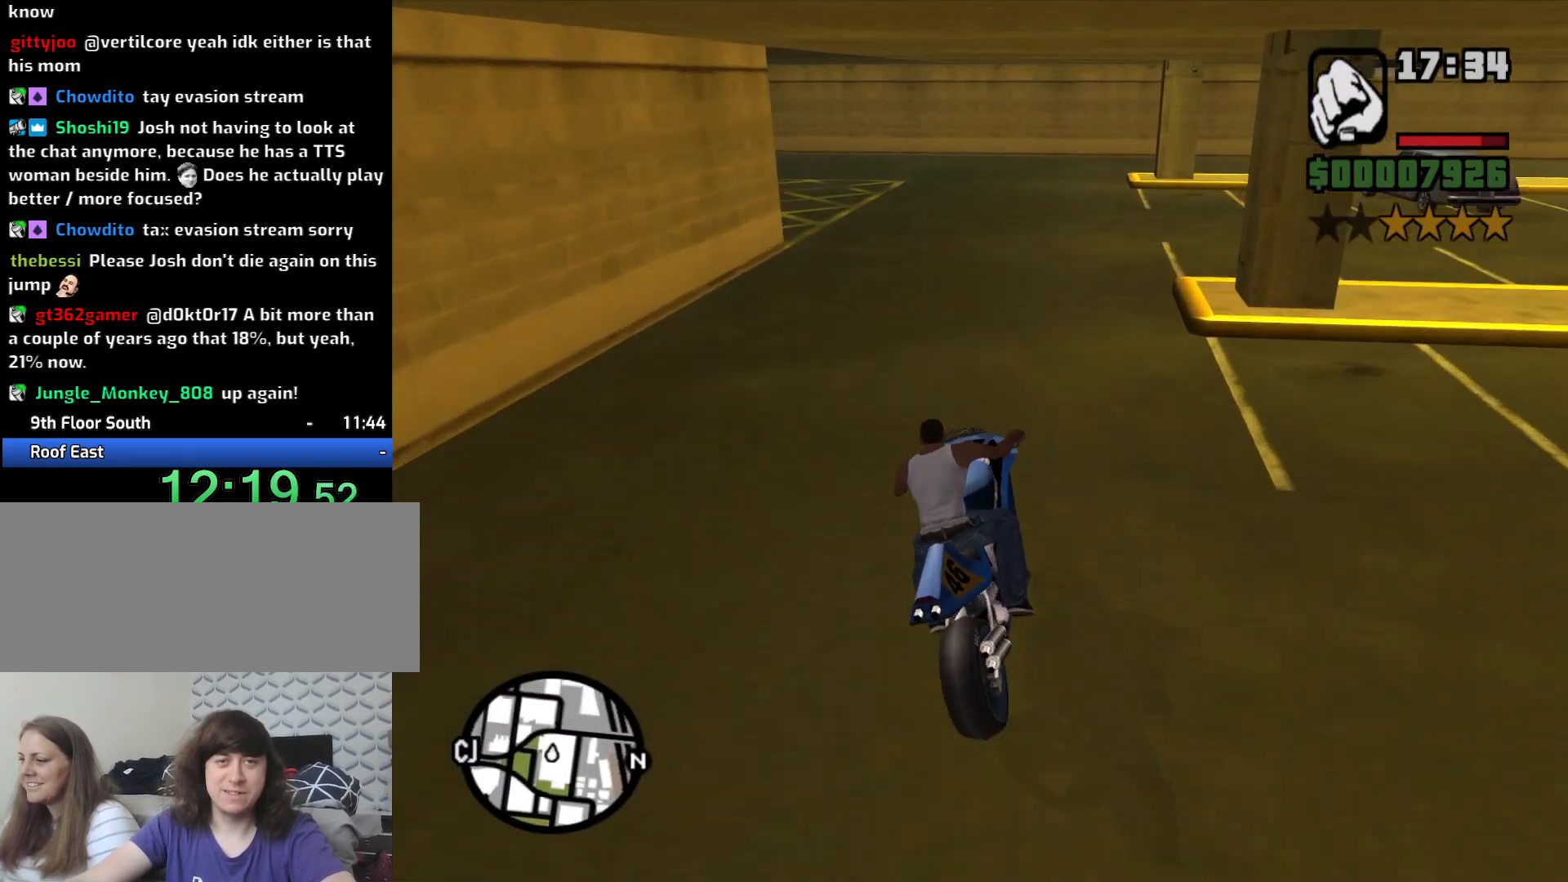
{"keys": ["5", "a", "space"], "mouse": [], "events": [[100, "2", "up"], [317, "5", "down"], [317, "space", "down"], [317, "w", "up"]]}
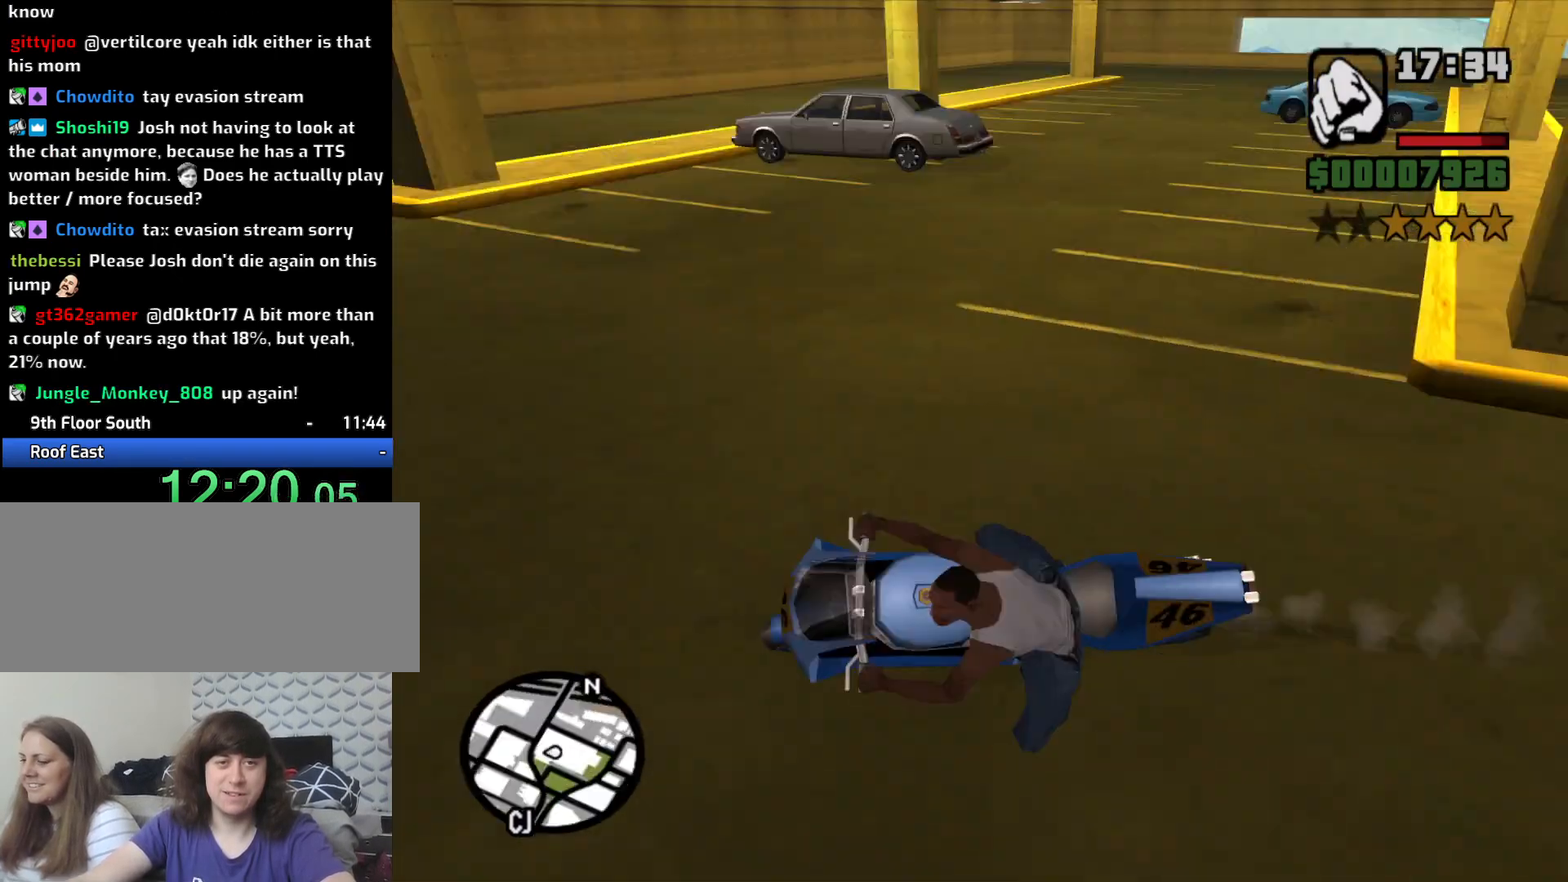
{"keys": ["a", "w"], "mouse": [], "events": [[150, "5", "up"], [200, "space", "up"], [250, "w", "down"], [300, "2", "down"], [433, "2", "up"]]}
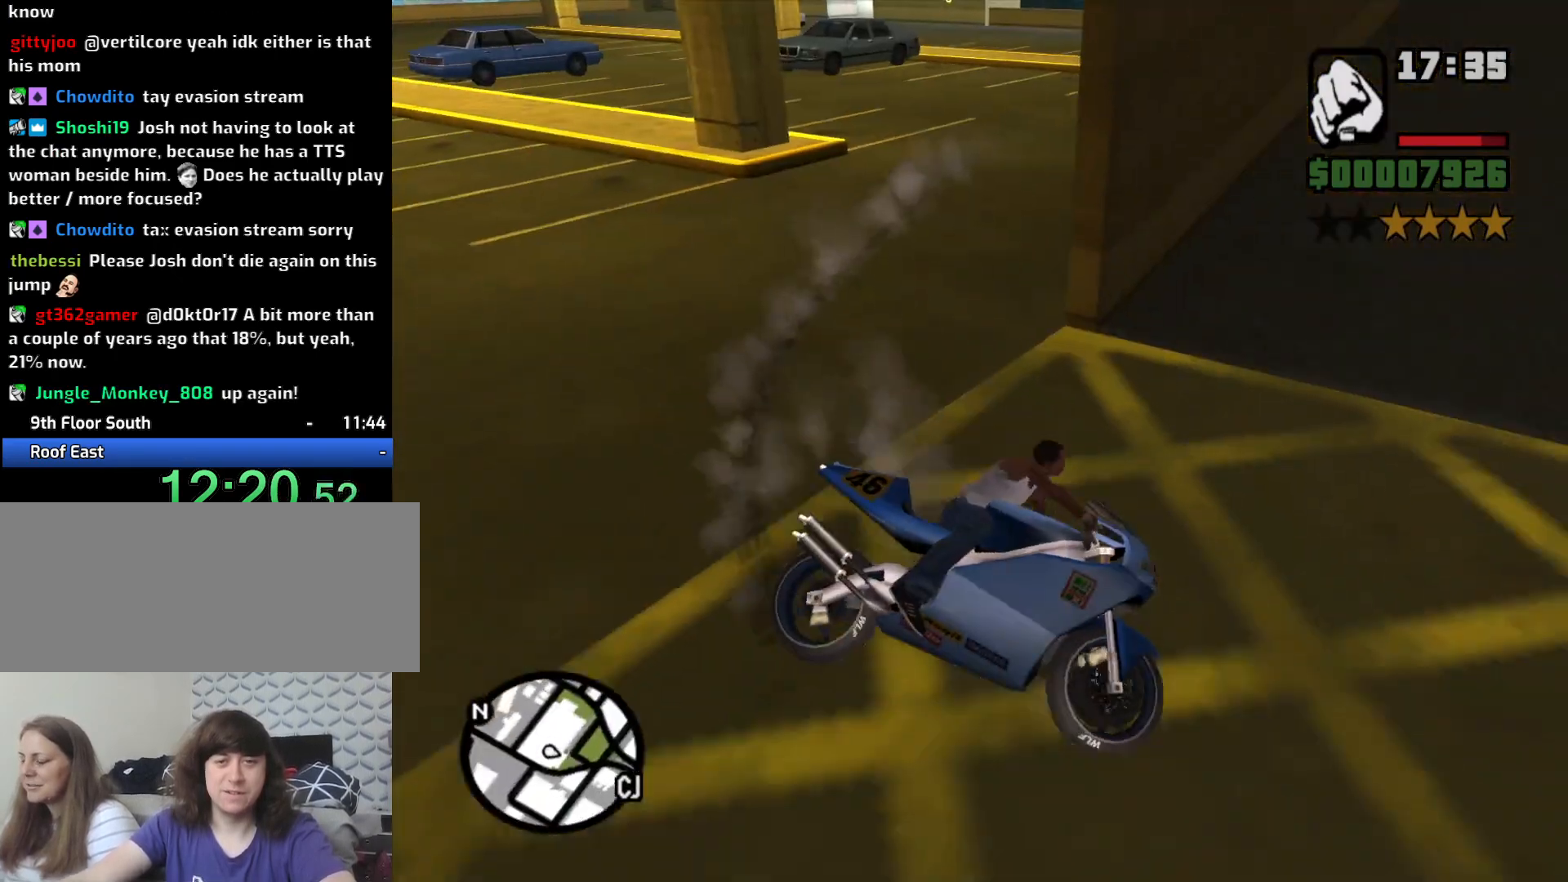
{"keys": ["a", "w"], "mouse": [], "events": [[33, "2", "down"], [117, "2", "up"], [217, "2", "down"], [317, "2", "up"], [450, "2", "down"], [500, "2", "up"]]}
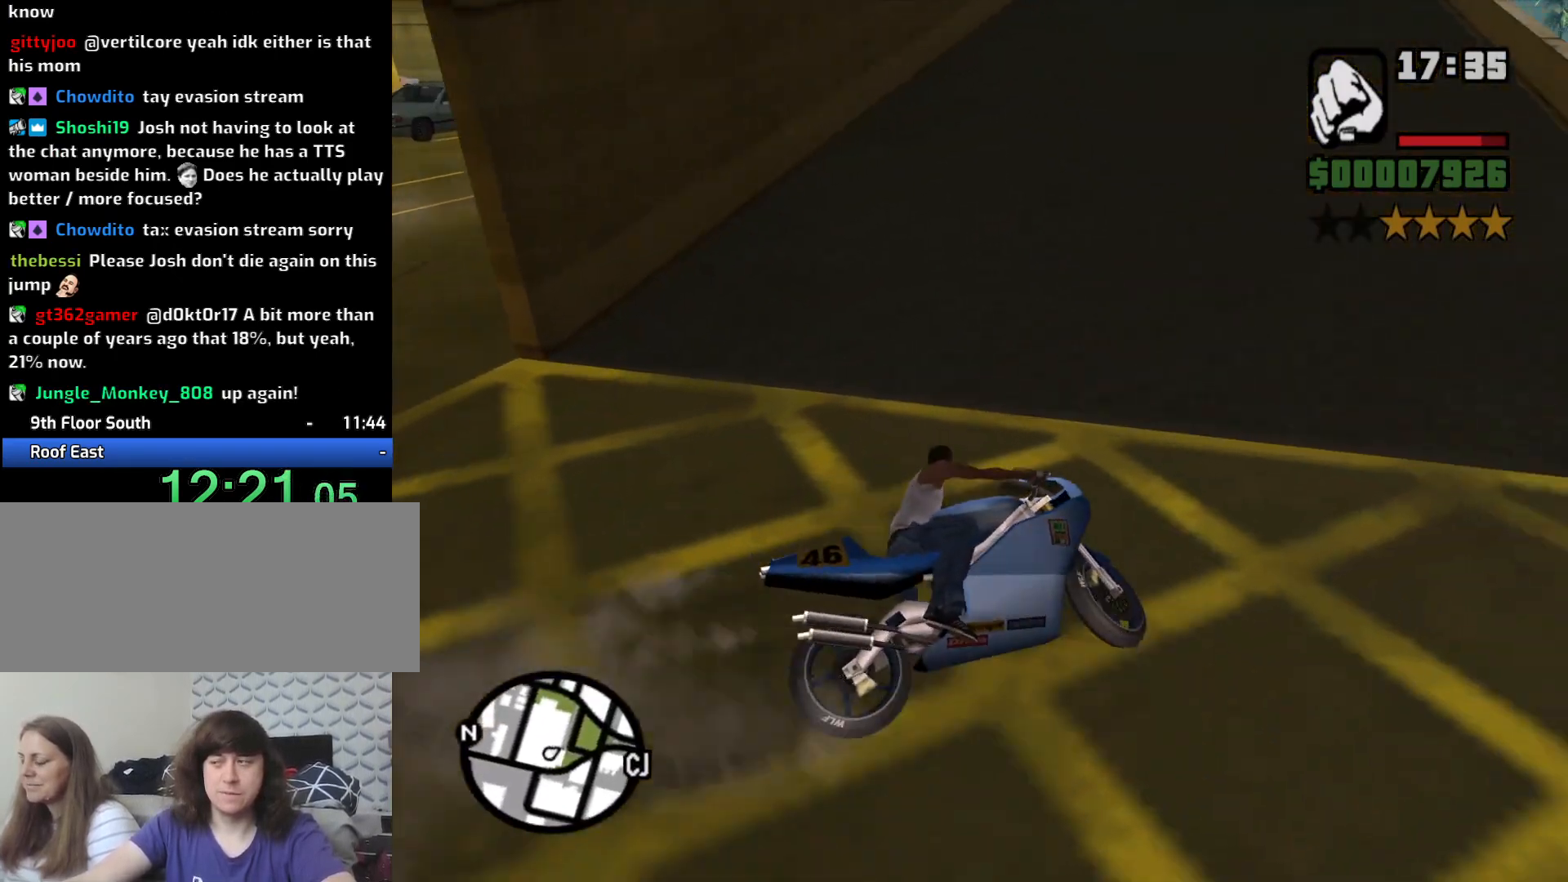
{"keys": ["w"], "mouse": [], "events": [[133, "2", "down"], [233, "2", "up"], [333, "2", "down"], [417, "2", "up"], [417, "a", "up"]]}
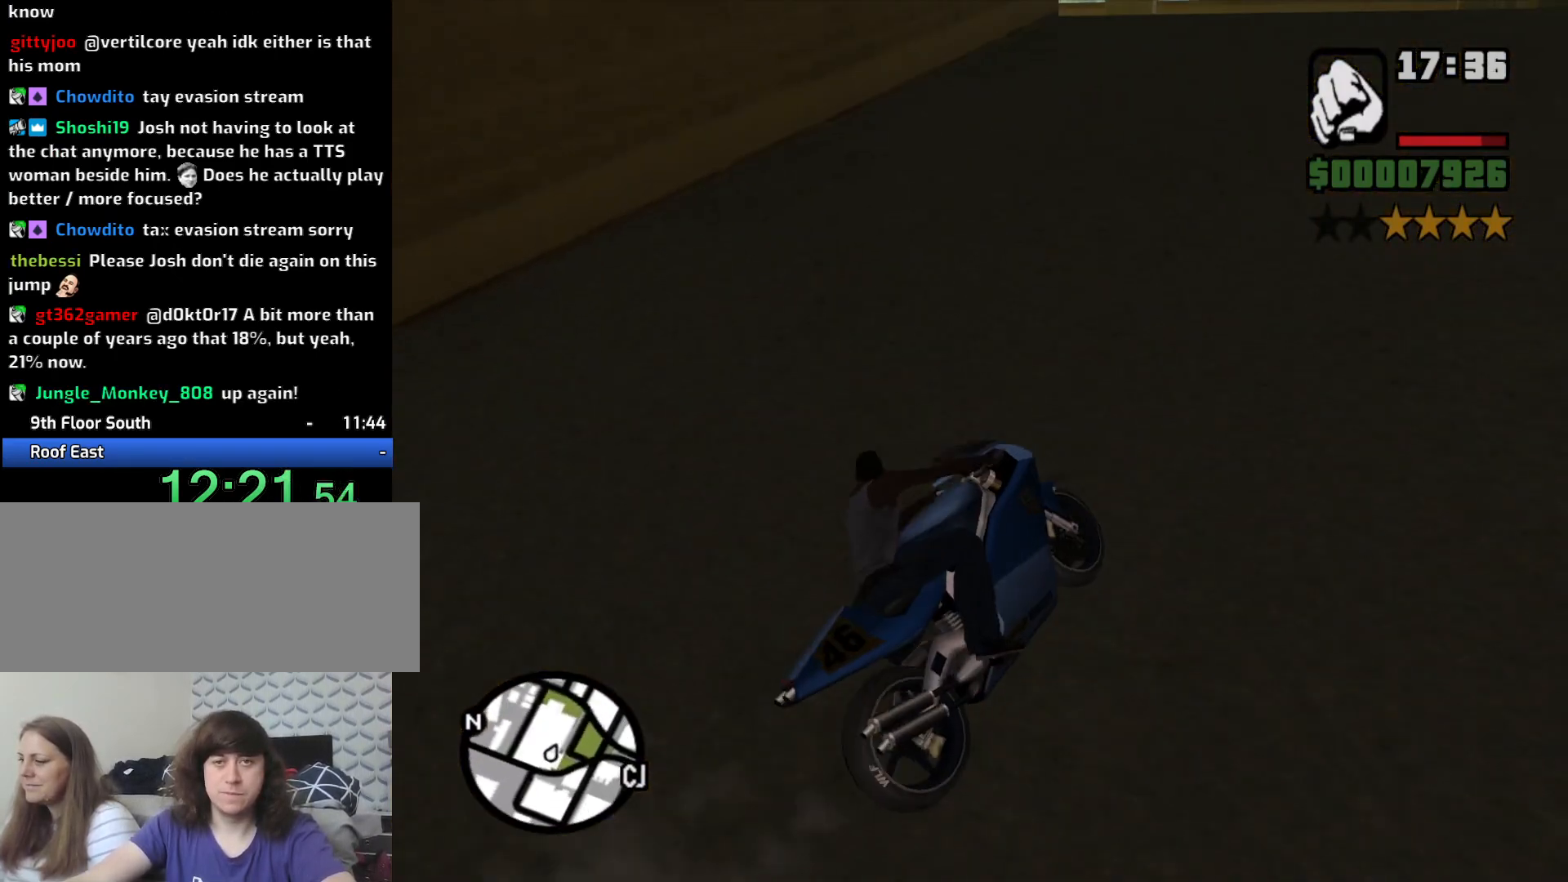
{"keys": ["2", "w"], "mouse": [], "events": [[17, "2", "down"], [100, "a", "down"], [150, "2", "up"], [233, "2", "down"], [333, "2", "up"], [383, "2", "down"], [383, "a", "up"]]}
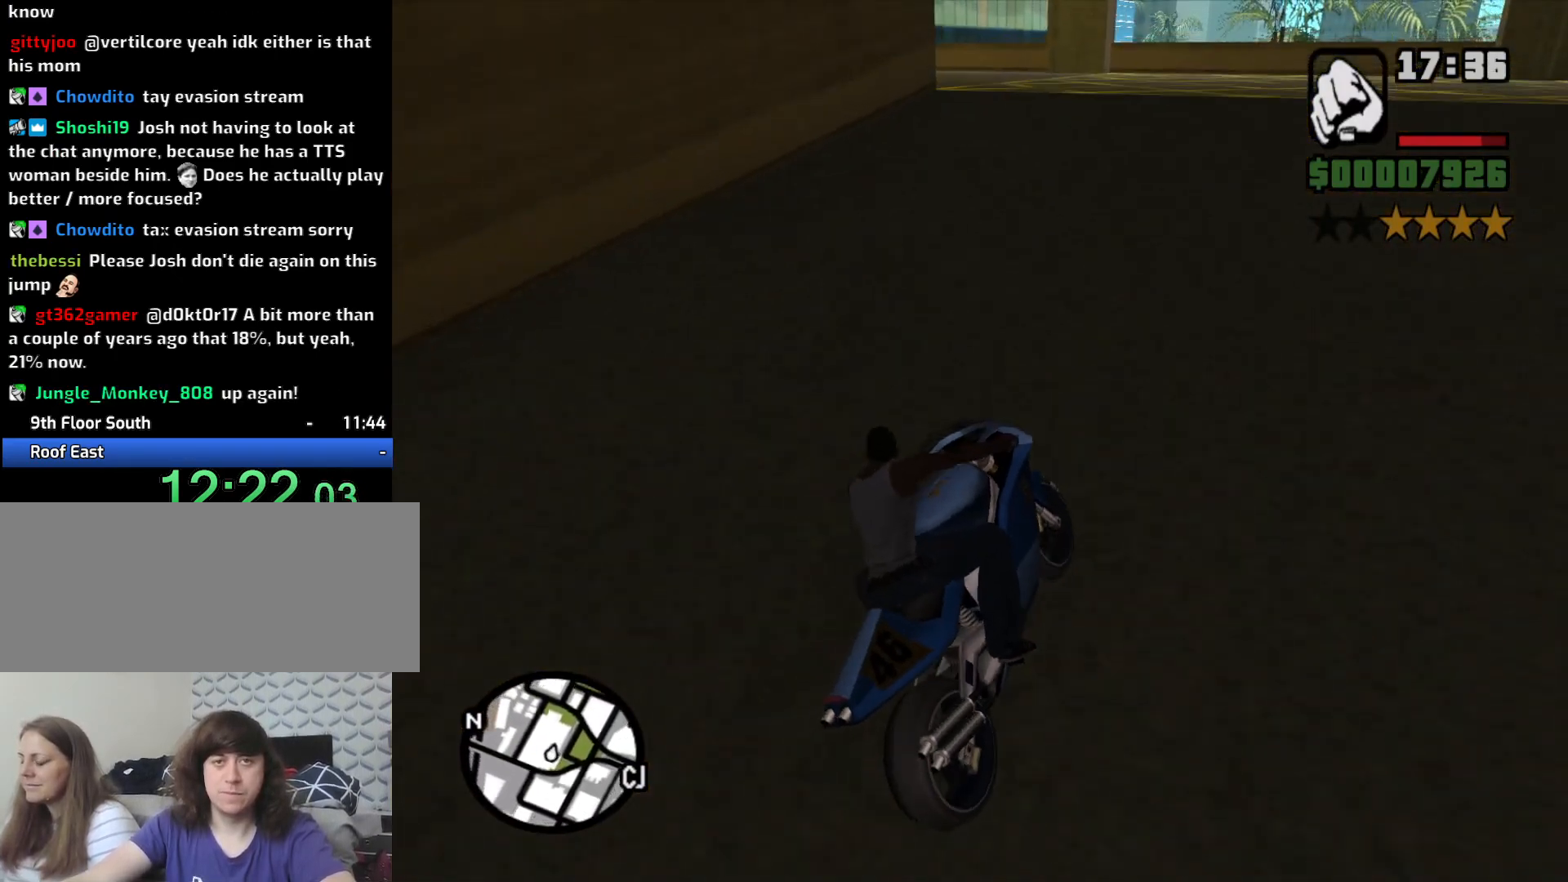
{"keys": ["5", "a", "space"], "mouse": [], "events": [[33, "2", "up"], [83, "2", "down"], [117, "a", "down"], [167, "2", "up"], [400, "w", "up"], [500, "5", "down"], [500, "space", "down"]]}
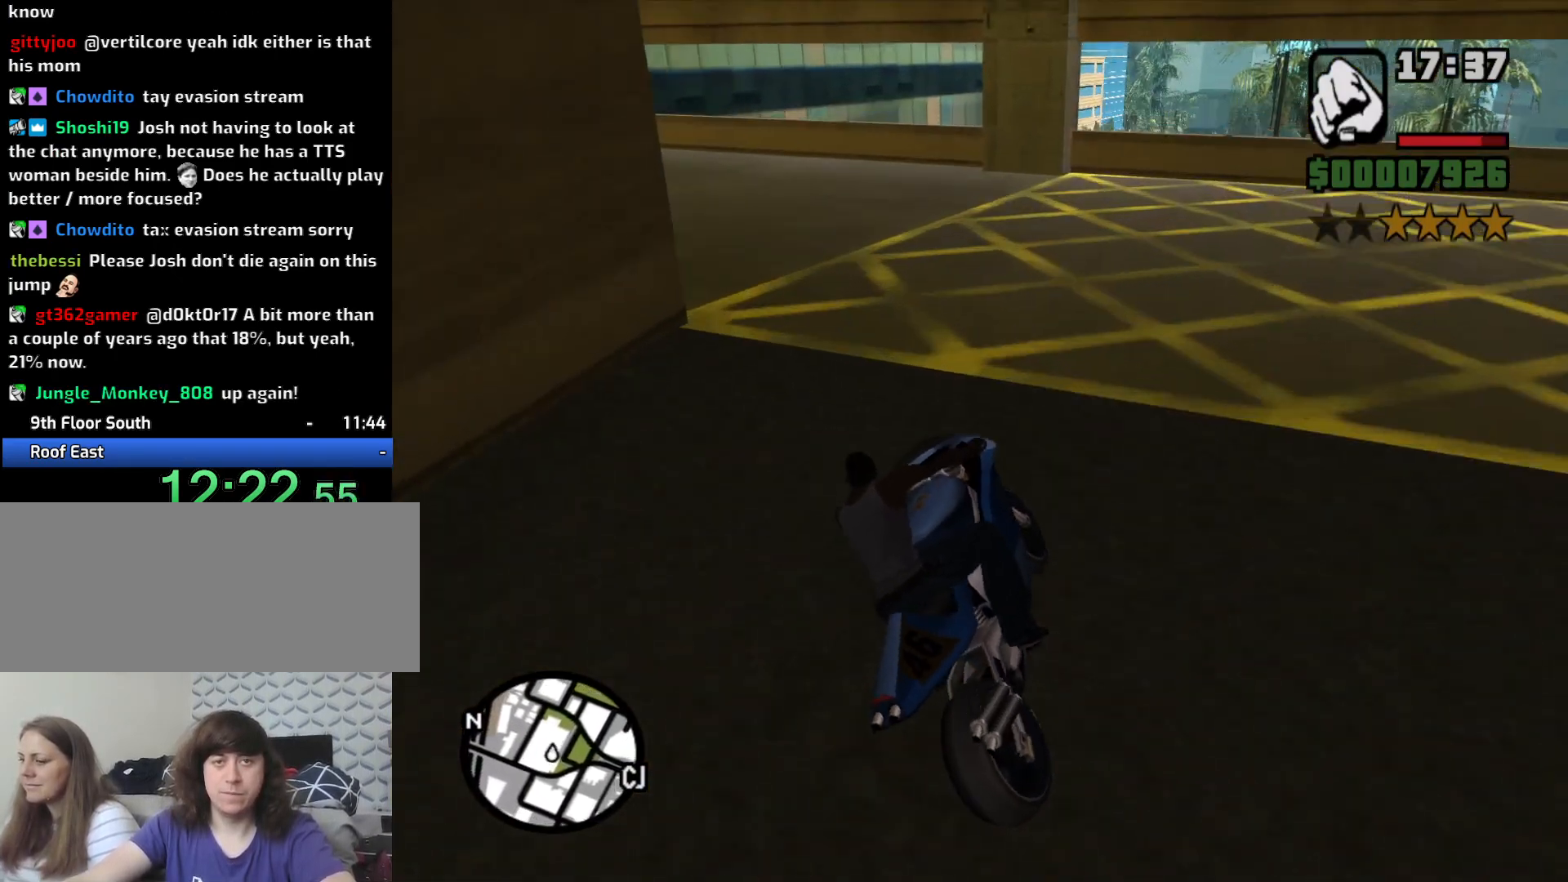
{"keys": ["a"], "mouse": [], "events": [[233, "5", "up"], [233, "space", "up"]]}